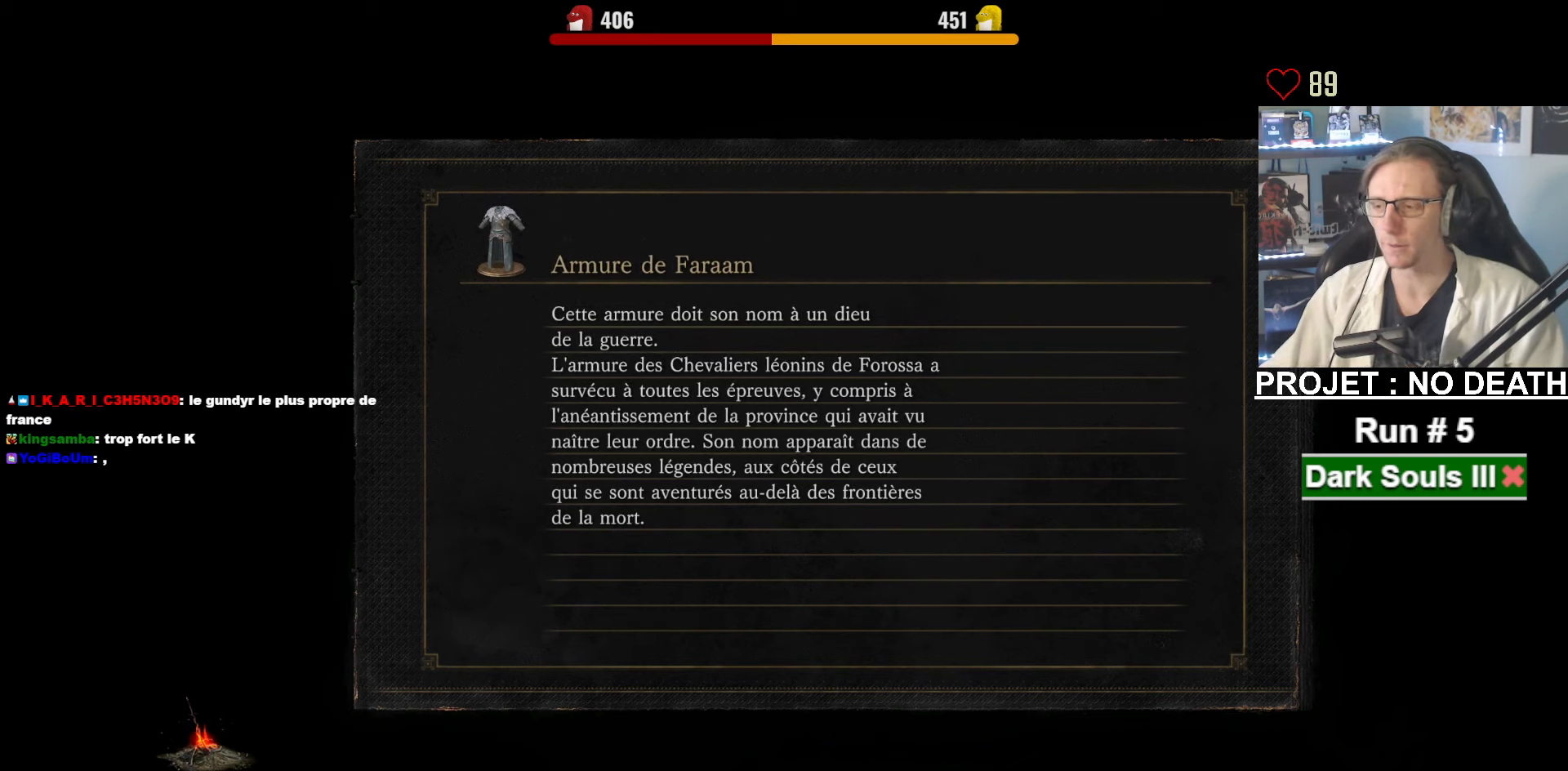
Gameplay with keyboard and mouse; each line is a JSON object with the keys and mouse buttons held at the frame after it. "events" lists presses ("down") and releases ("up") of "1", "2", "3", "4", "a", "alt", "ctrl", "d", "down", "e", "f", "g", "left", "q", "r", "return", "right", "s", "shift", "space", "tab", "up", "z", "mouse_left", "mouse_wheel", "mouse_right", "mouse_mb4" and "mouse_mb5" between this image and that frame as [ms after this image, input, new state], when the widget could be followed in between. "mouse_left", "mouse_wheel", "mouse_right", "mouse_mb4", "mouse_mb5" = the "left", "wheel", "right", "mb4", "mb5" buttons of the "mouse" list. No other keys are recorded. "wheel" means that the mouse wheel is clicked or scrolled. Not read: mouse_move.
{"keys": ["z"], "mouse": [], "events": [[383, "z", "down"]]}
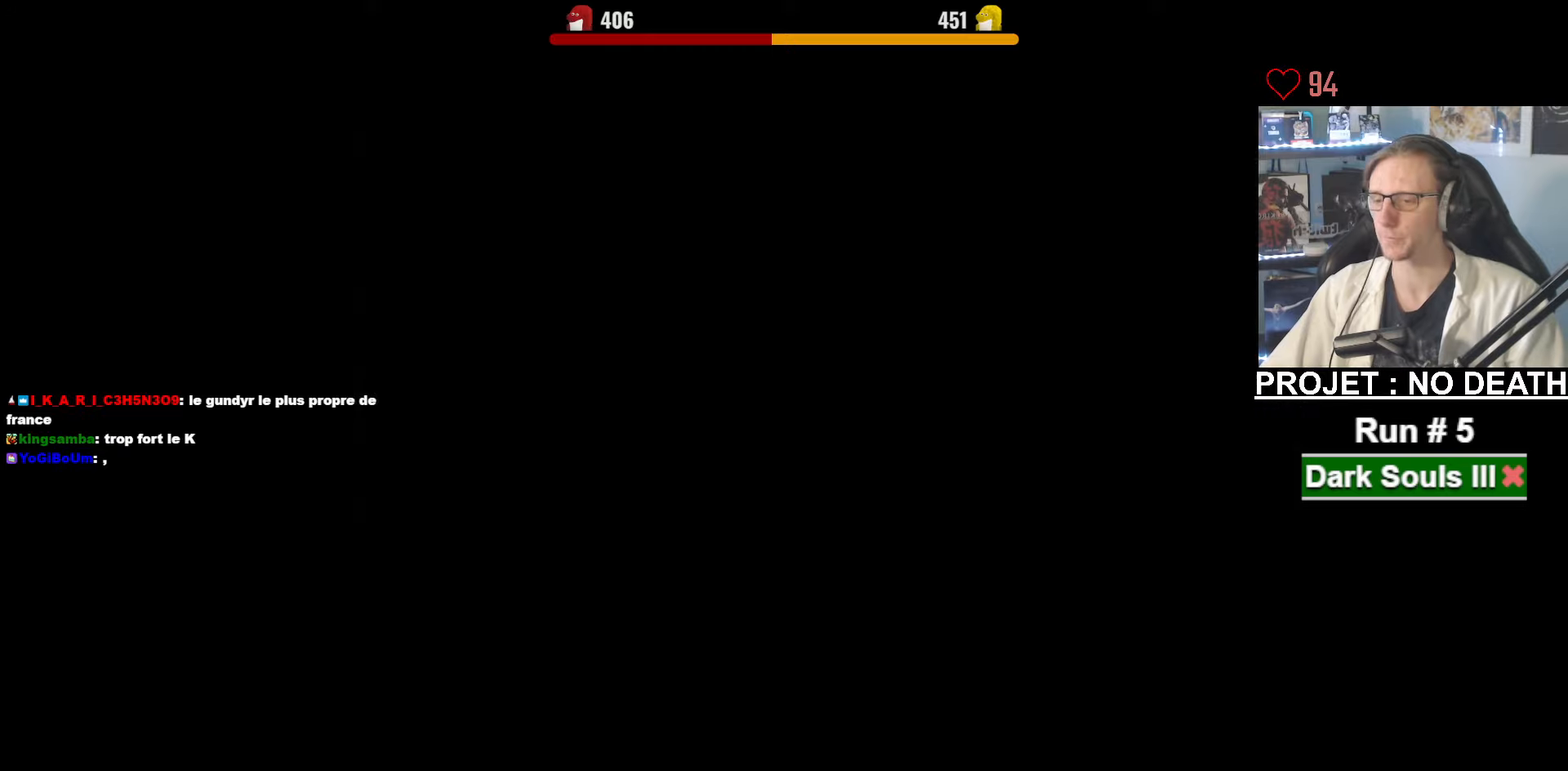
{"keys": ["space", "z"], "mouse": [], "events": [[16, "space", "down"]]}
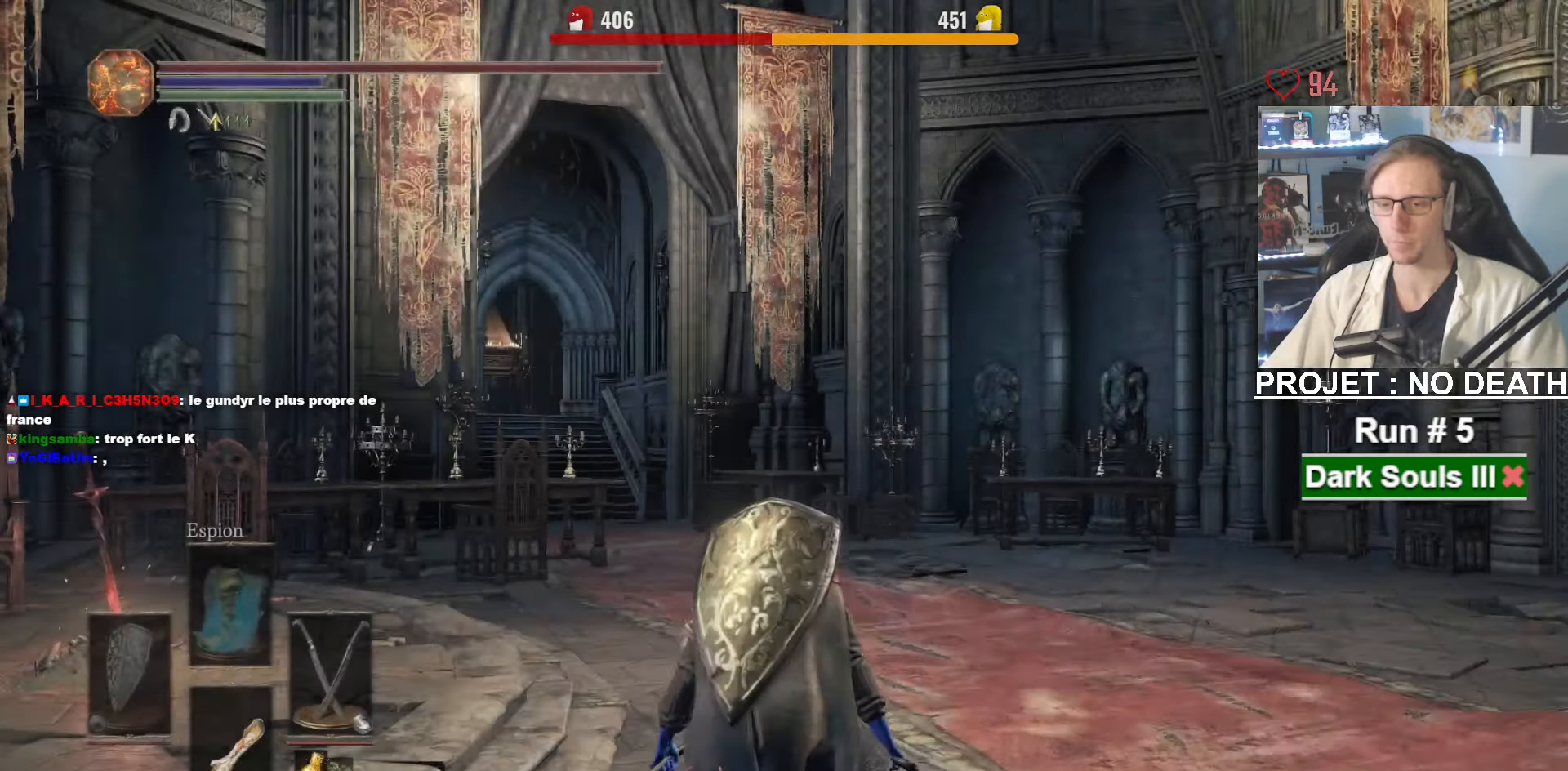
{"keys": ["space", "tab", "z"], "mouse": [], "events": [[500, "tab", "down"]]}
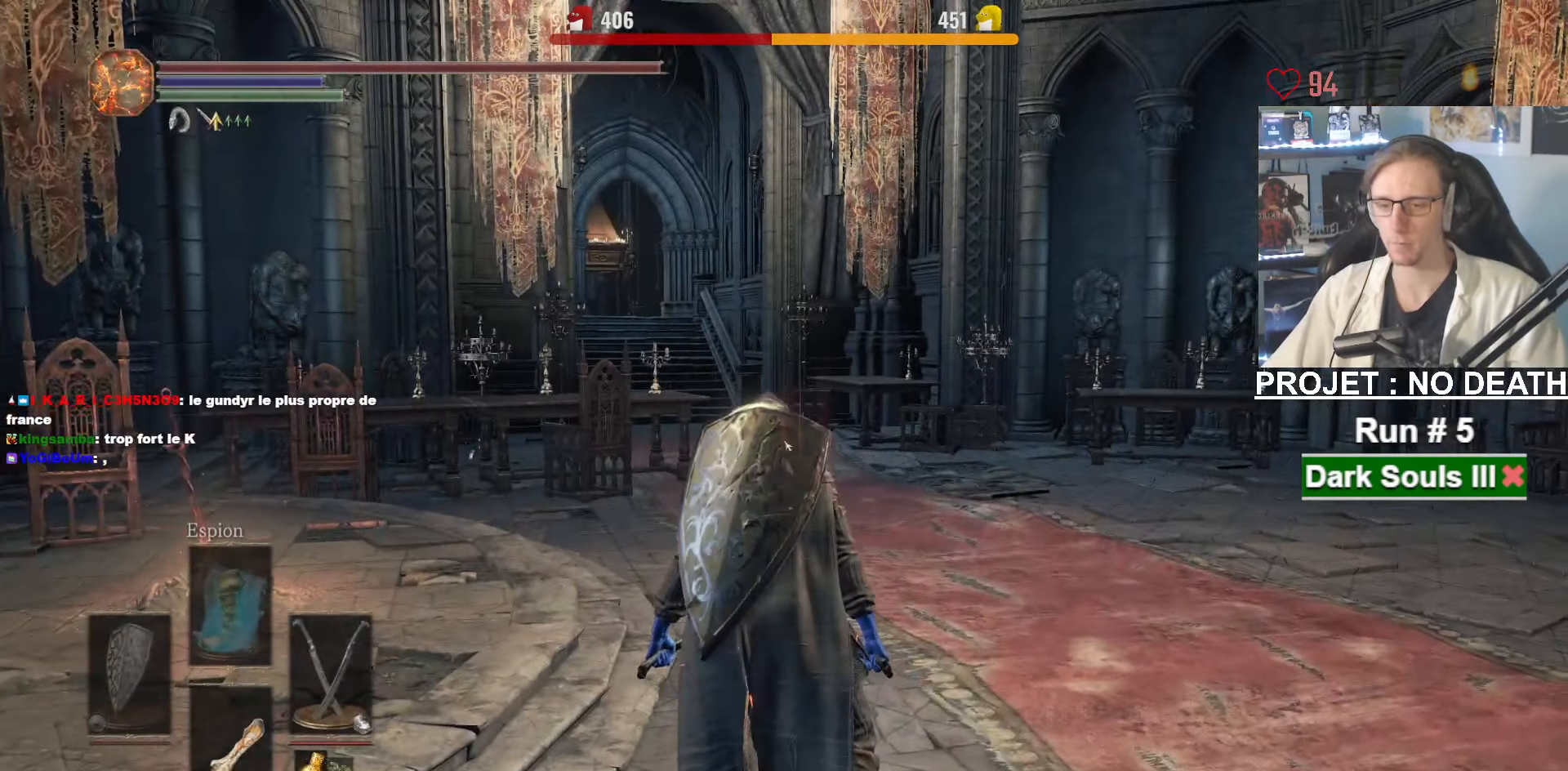
{"keys": ["space", "z"], "mouse": [], "events": [[50, "e", "down"], [100, "tab", "up"], [183, "e", "up"], [383, "q", "down"], [466, "q", "up"]]}
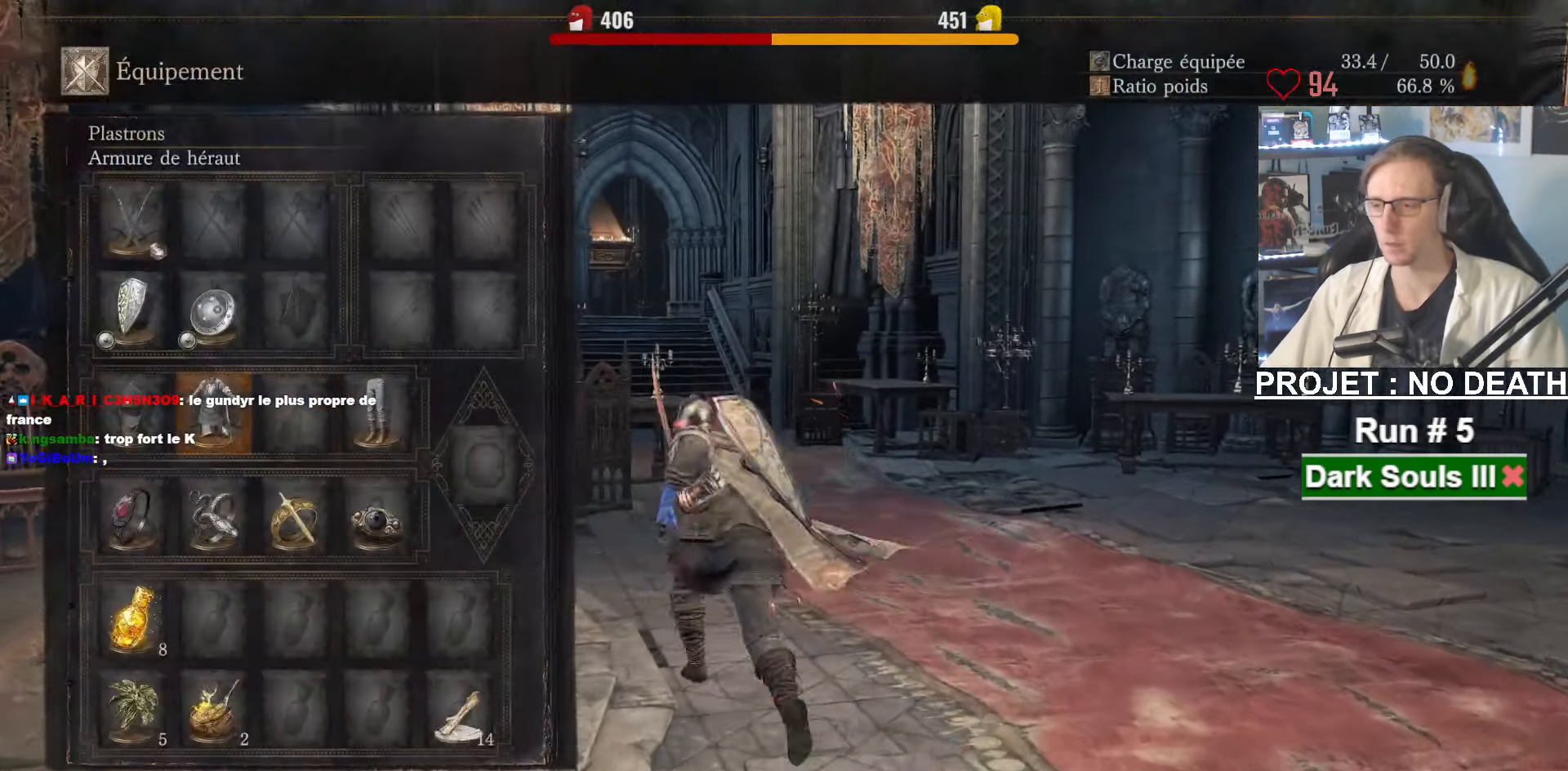
{"keys": ["r", "space", "z"], "mouse": [], "events": [[300, "r", "down"], [350, "r", "up"], [500, "r", "down"]]}
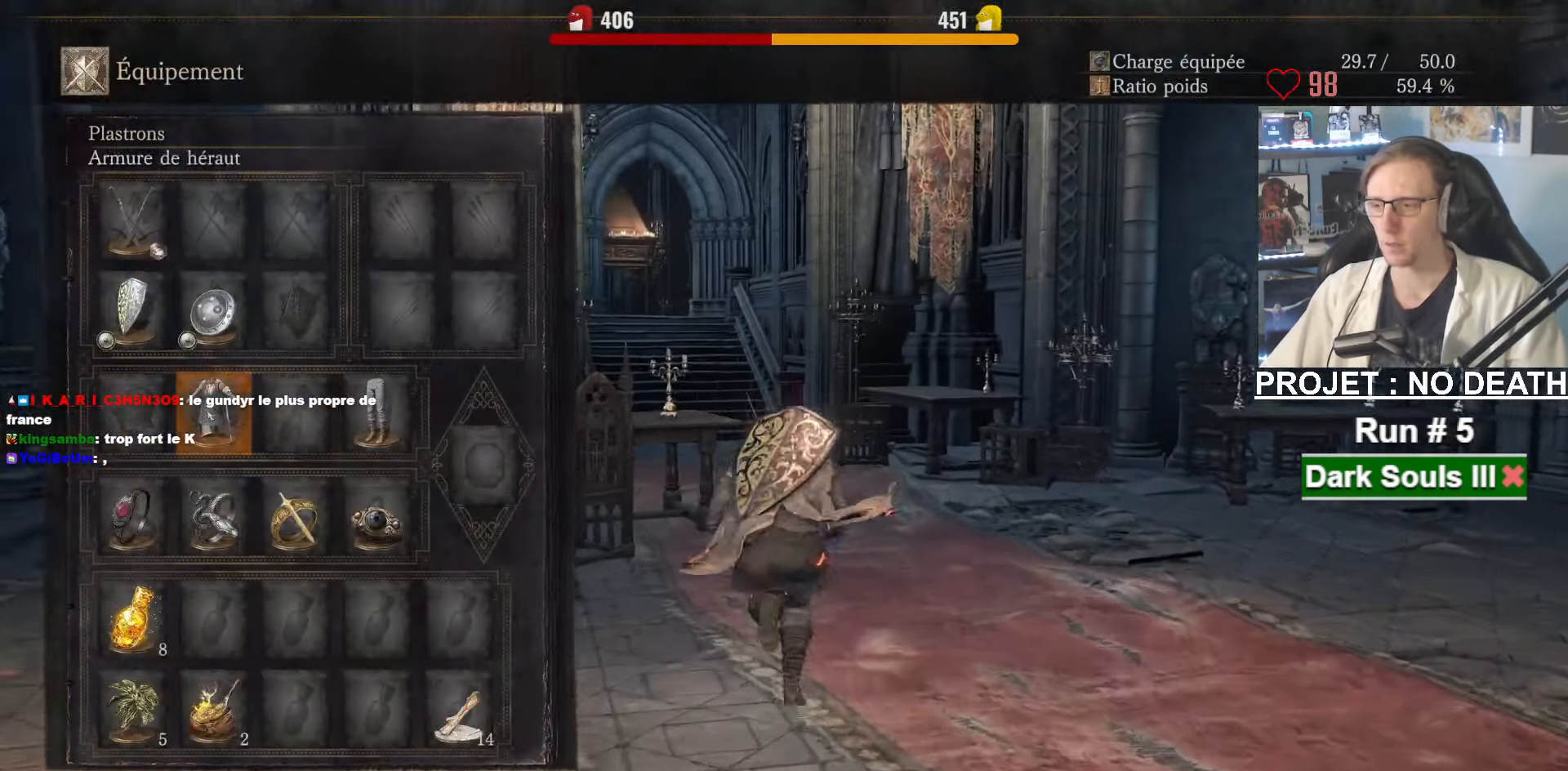
{"keys": ["r", "space", "z"], "mouse": [], "events": [[33, "r", "up"], [83, "r", "down"], [166, "r", "up"], [500, "r", "down"]]}
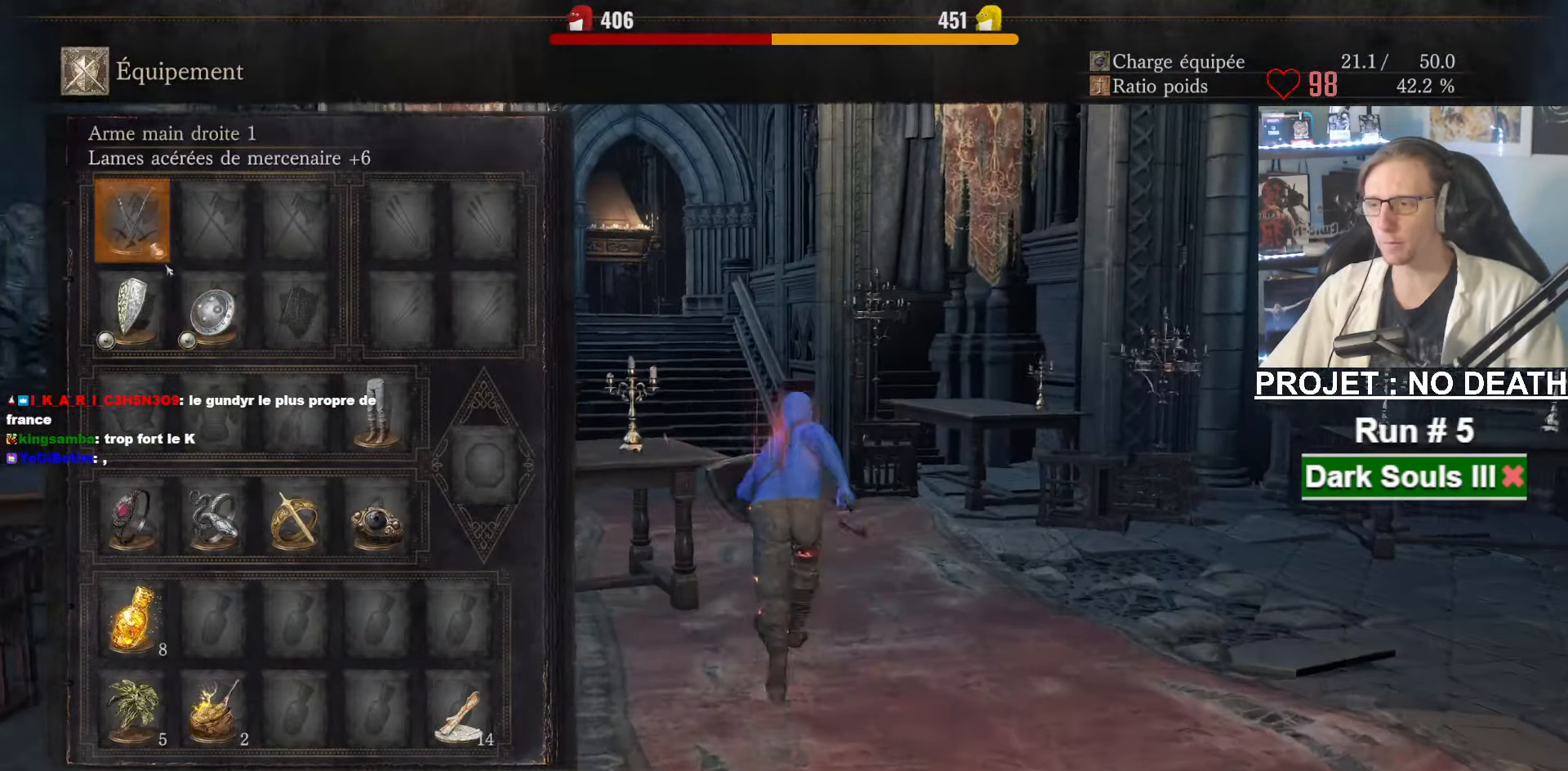
{"keys": ["space", "tab", "z"], "mouse": [], "events": [[50, "r", "up"], [150, "r", "down"], [233, "r", "up"], [416, "tab", "down"]]}
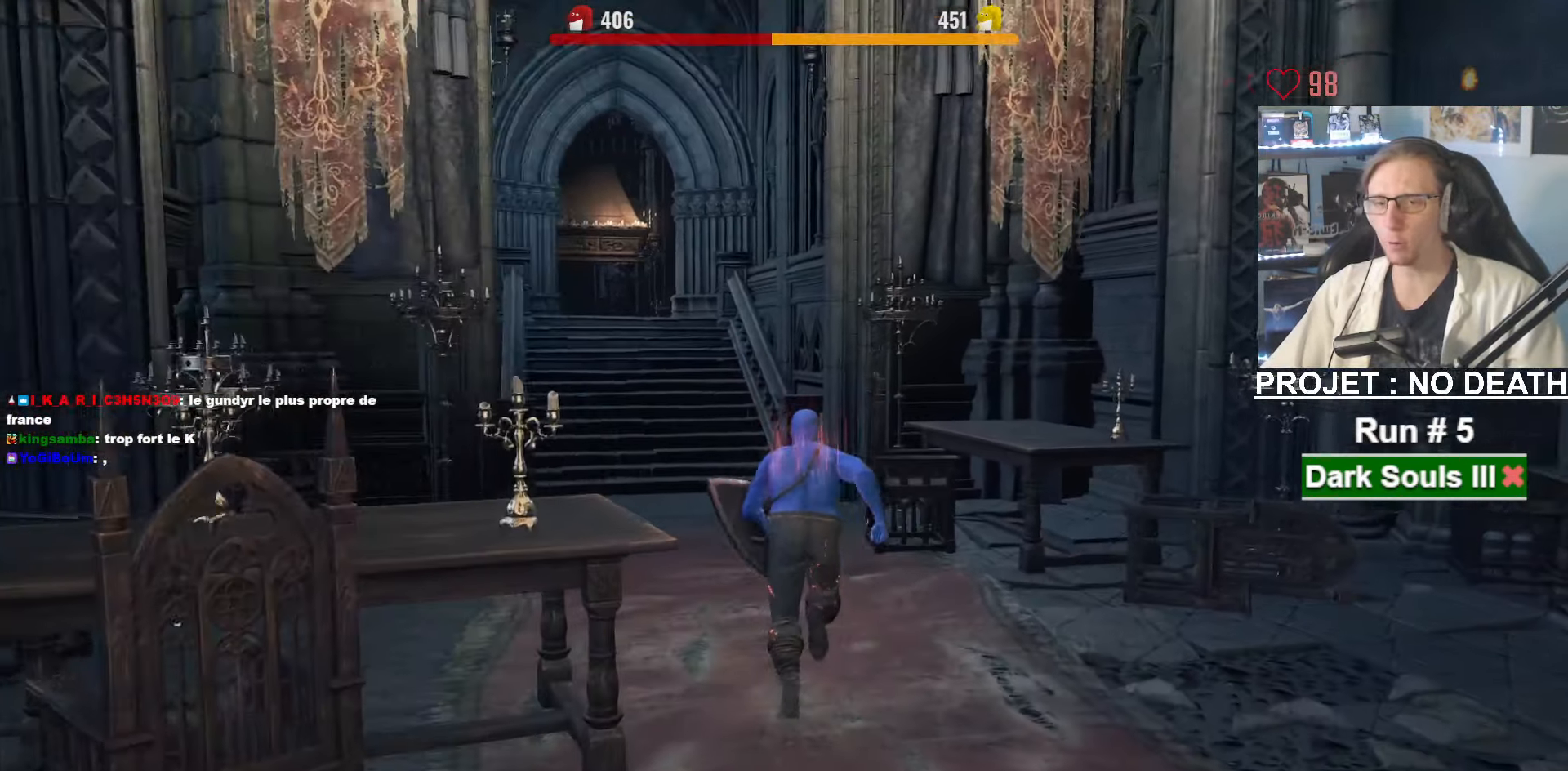
{"keys": ["space", "z"], "mouse": [], "events": [[66, "tab", "up"]]}
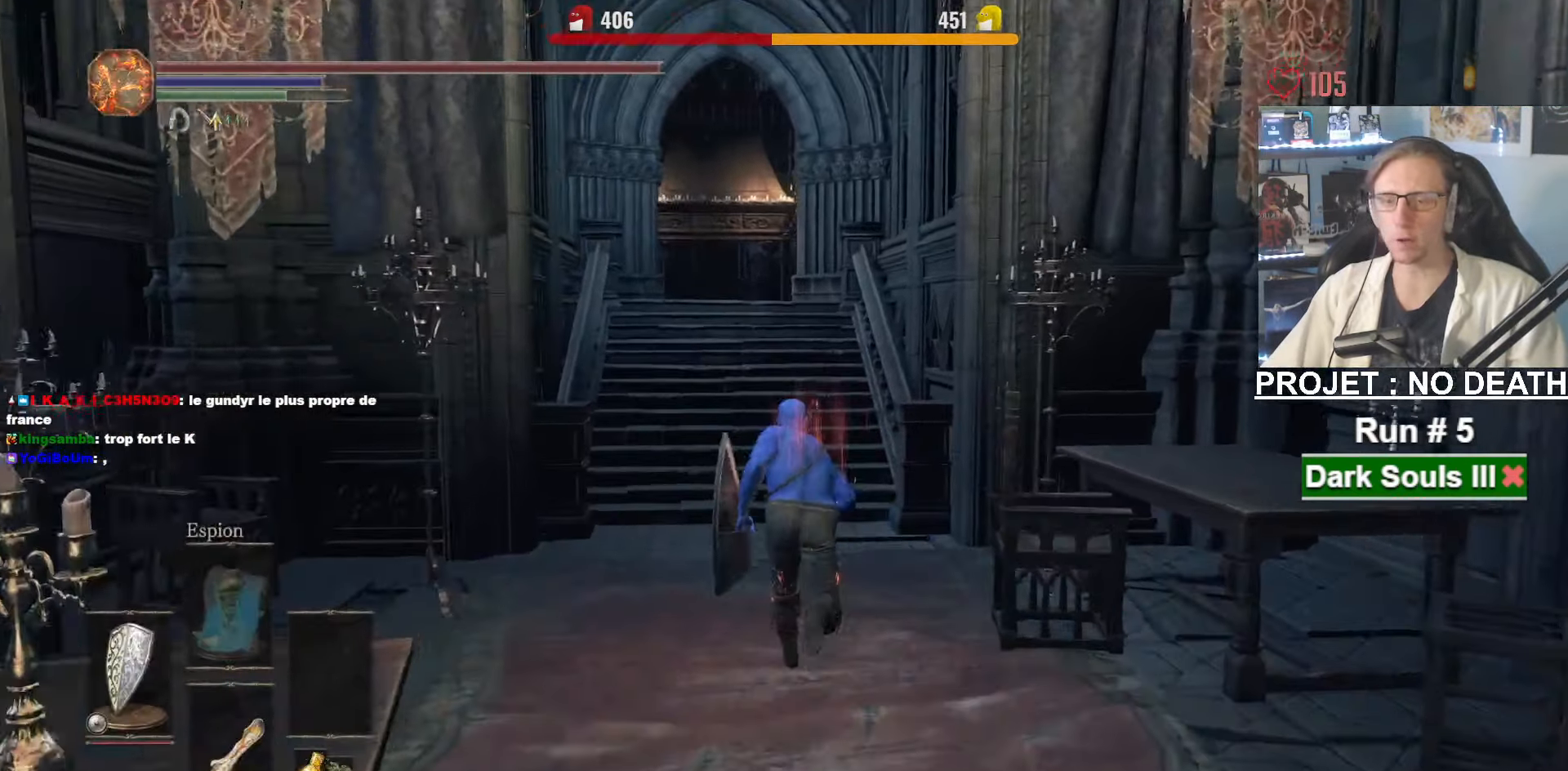
{"keys": ["space", "z"], "mouse": [], "events": []}
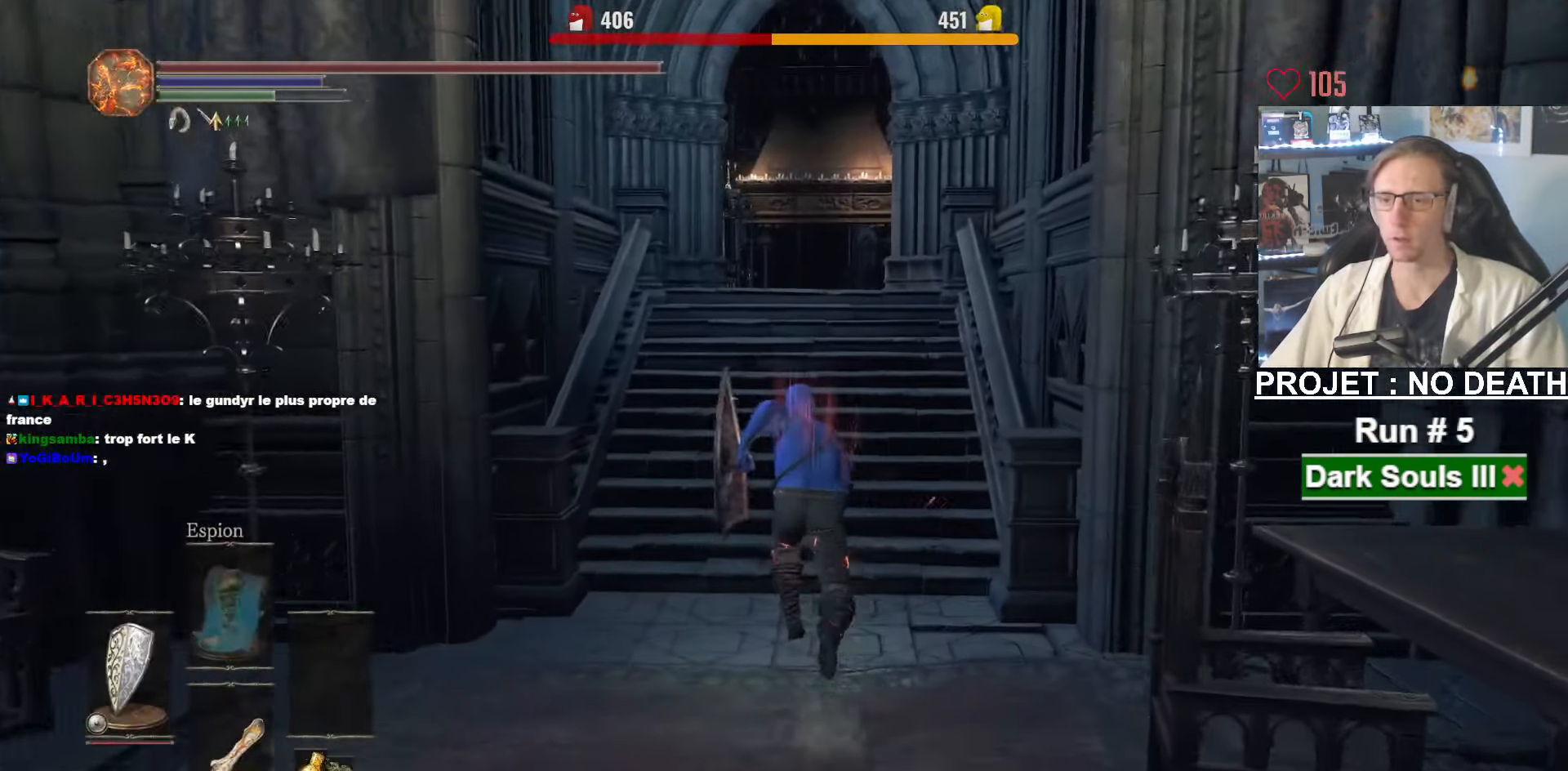
{"keys": ["space", "z"], "mouse": [], "events": []}
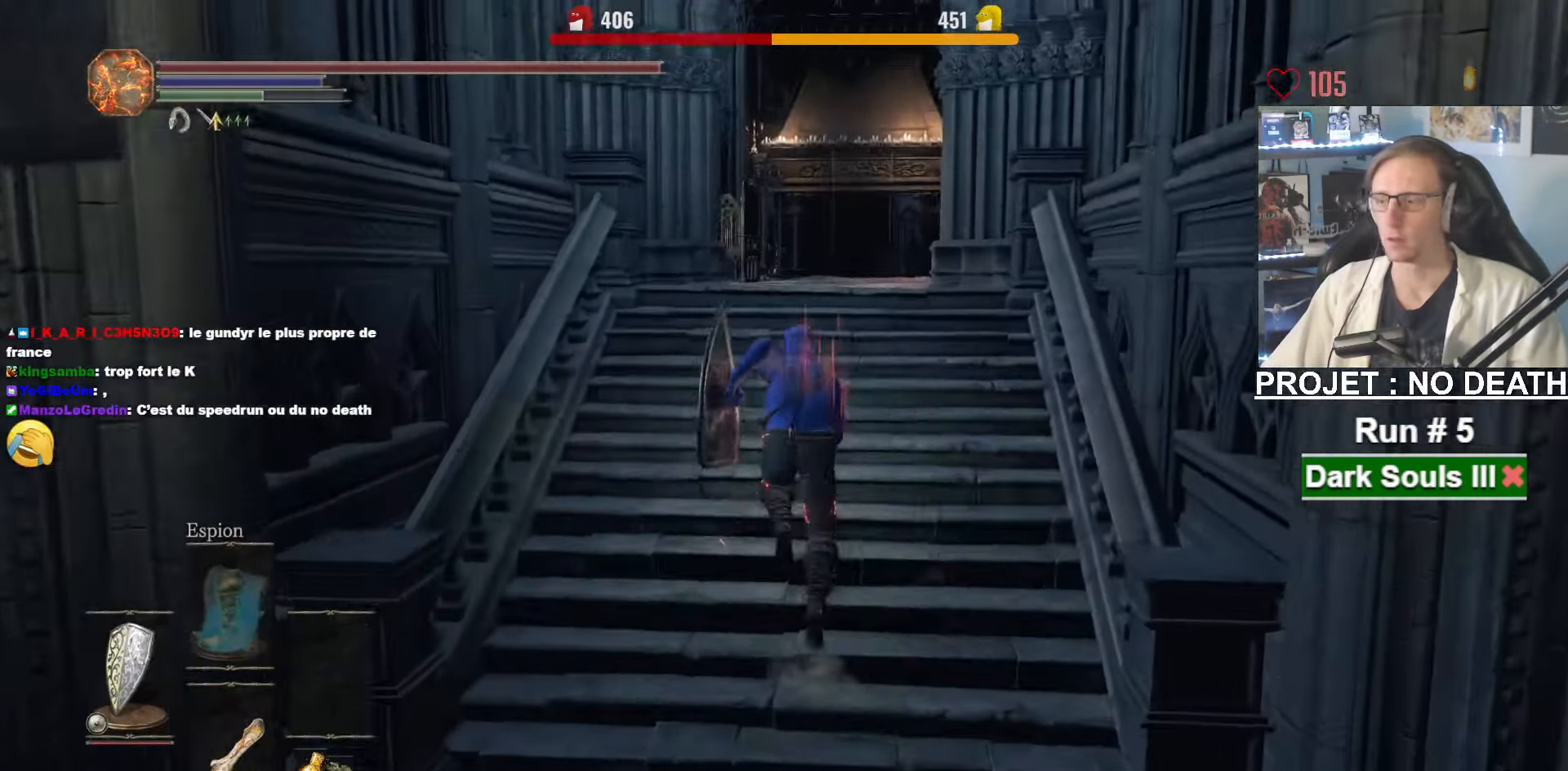
{"keys": ["space", "z"], "mouse": [], "events": []}
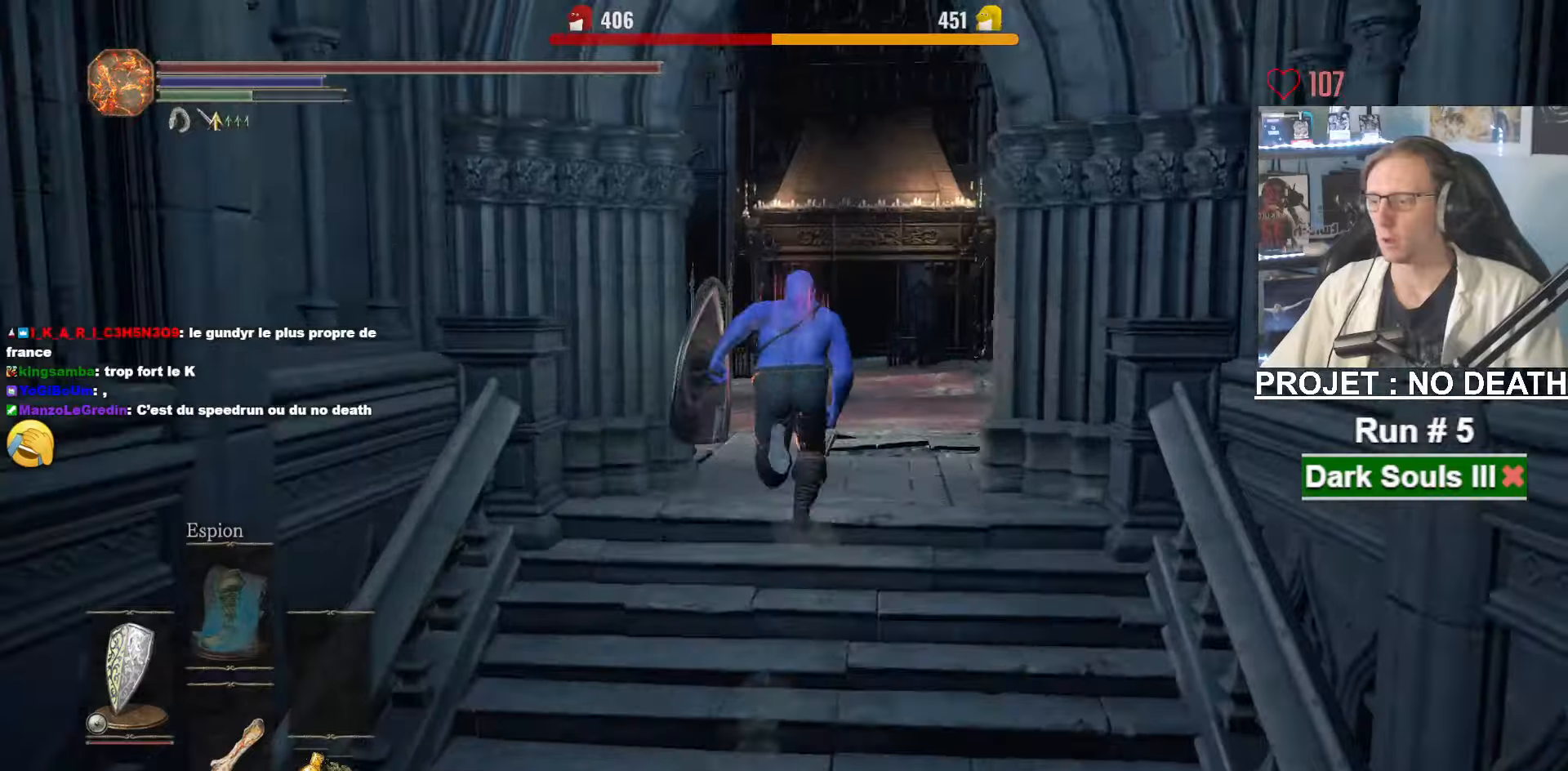
{"keys": ["space", "z"], "mouse": [], "events": []}
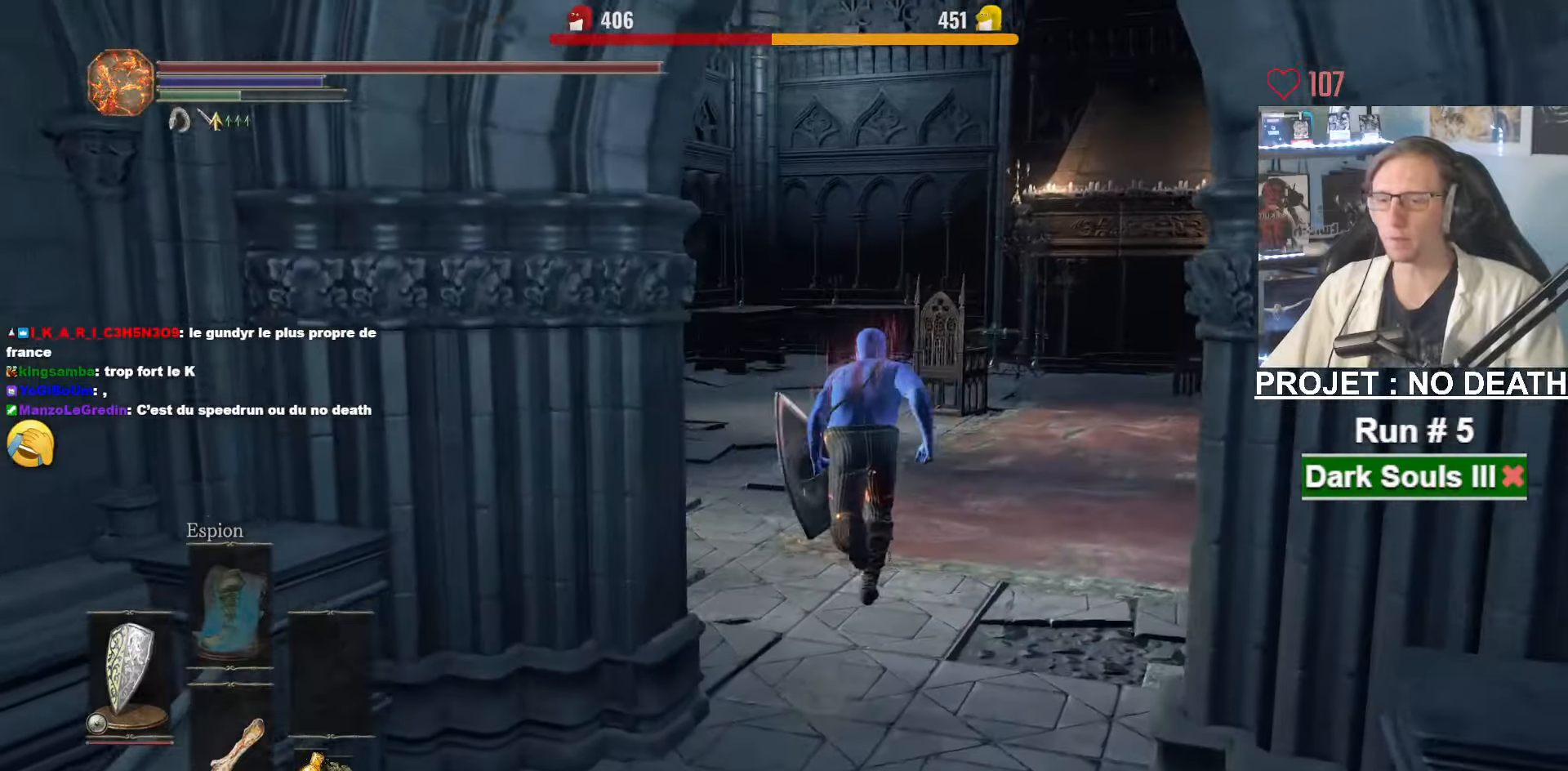
{"keys": ["space", "z"], "mouse": [], "events": []}
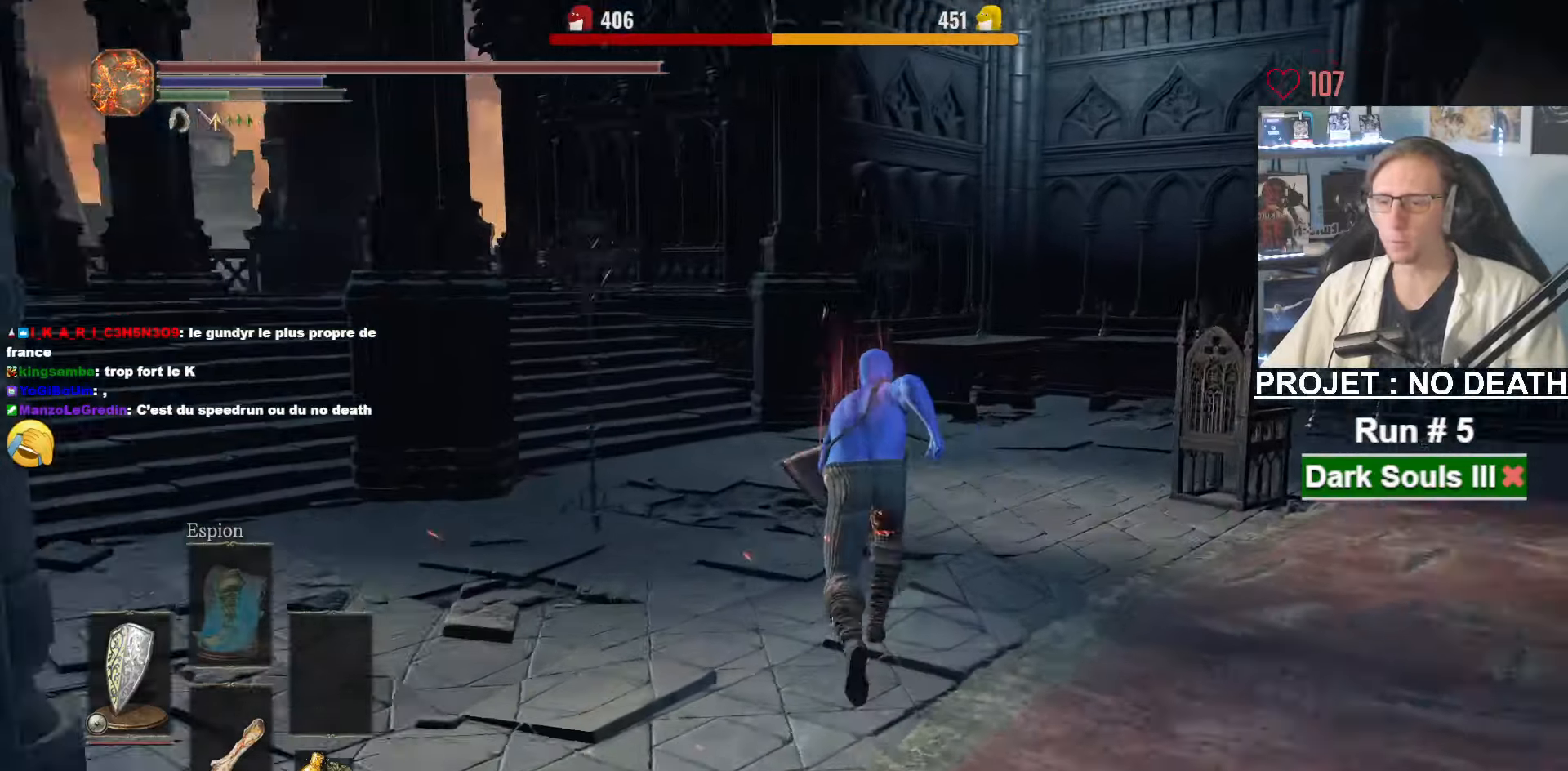
{"keys": ["space", "z"], "mouse": [], "events": []}
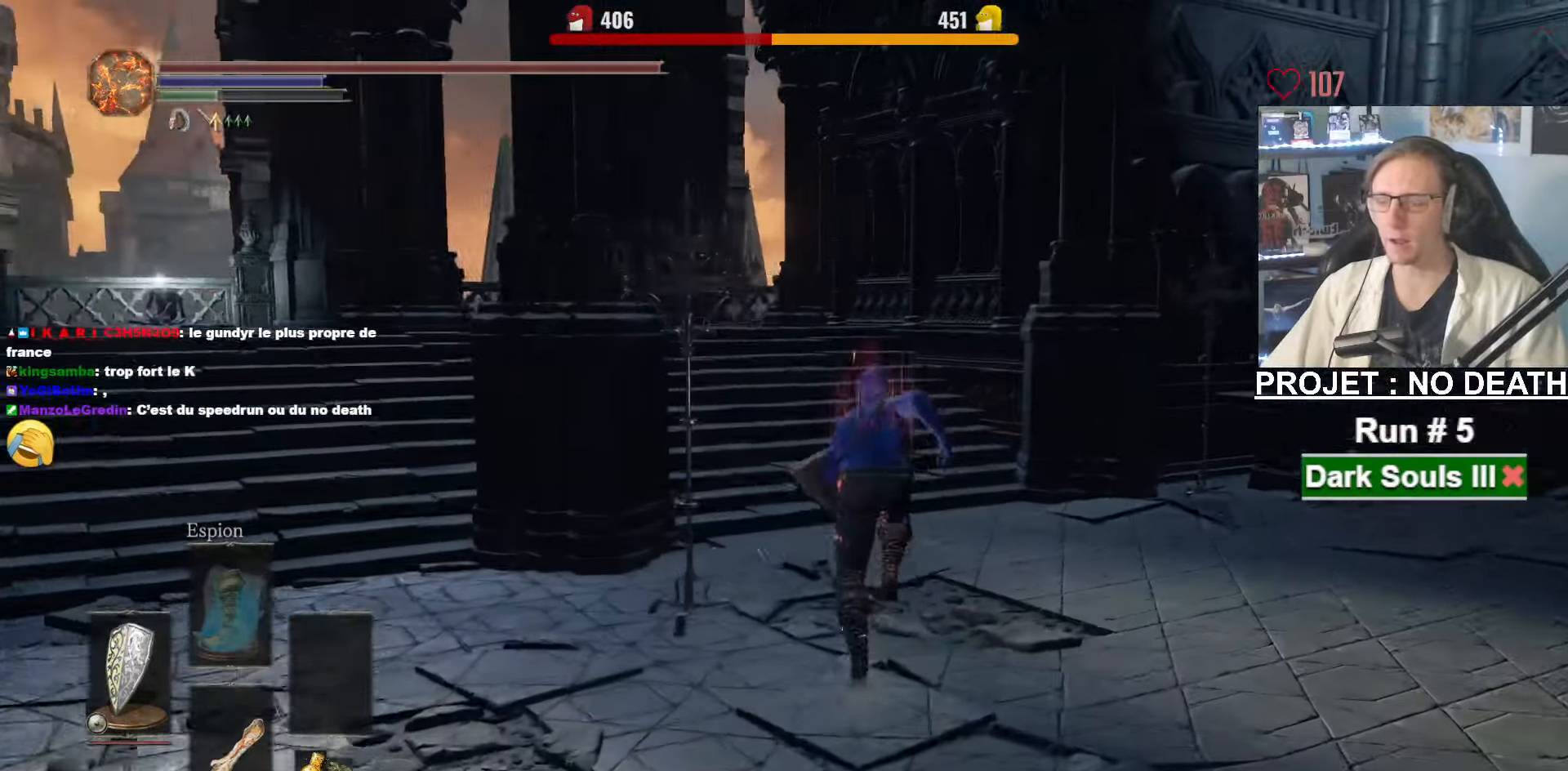
{"keys": ["z"], "mouse": [], "events": [[317, "space", "up"]]}
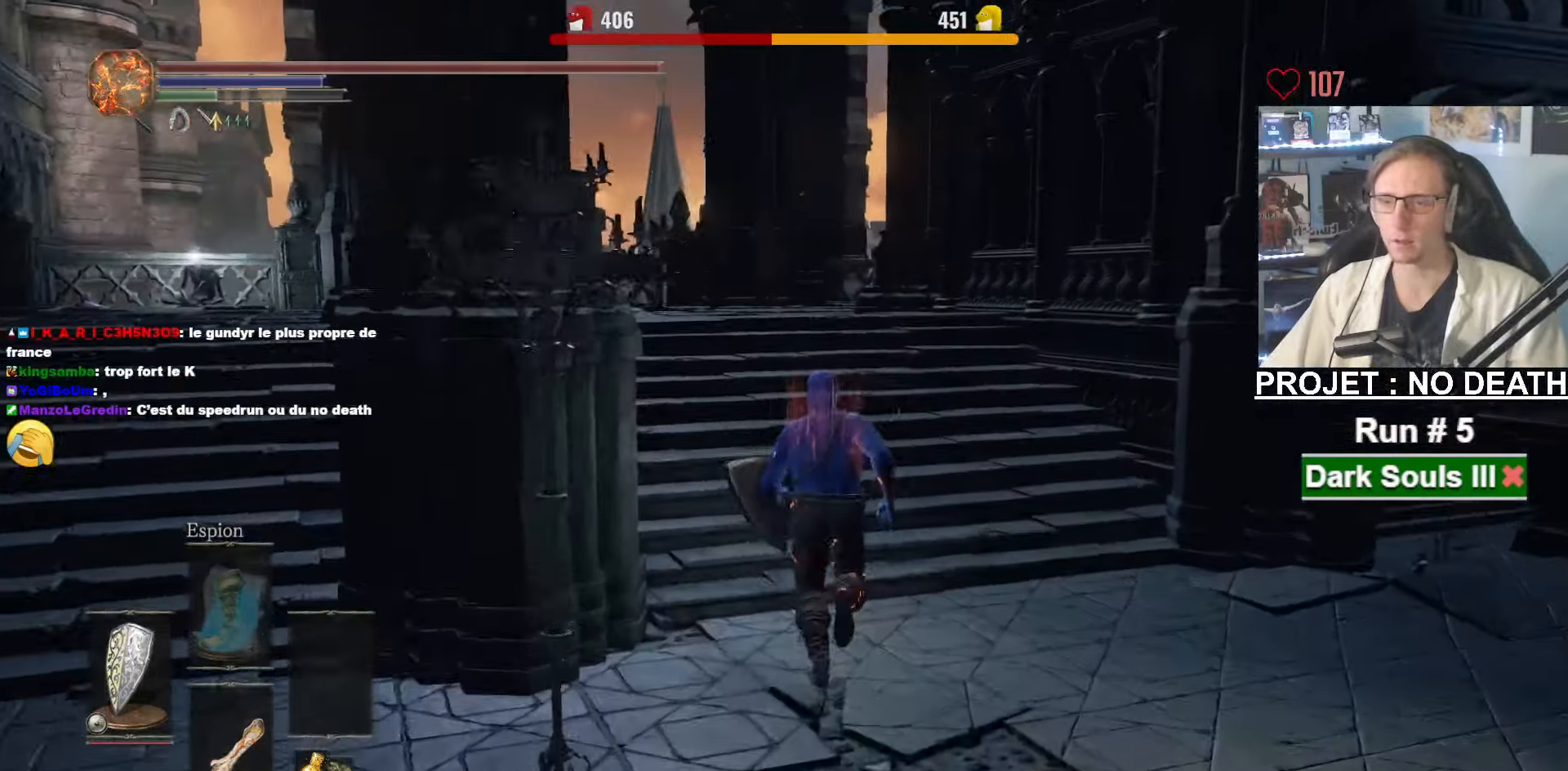
{"keys": ["z"], "mouse": [], "events": []}
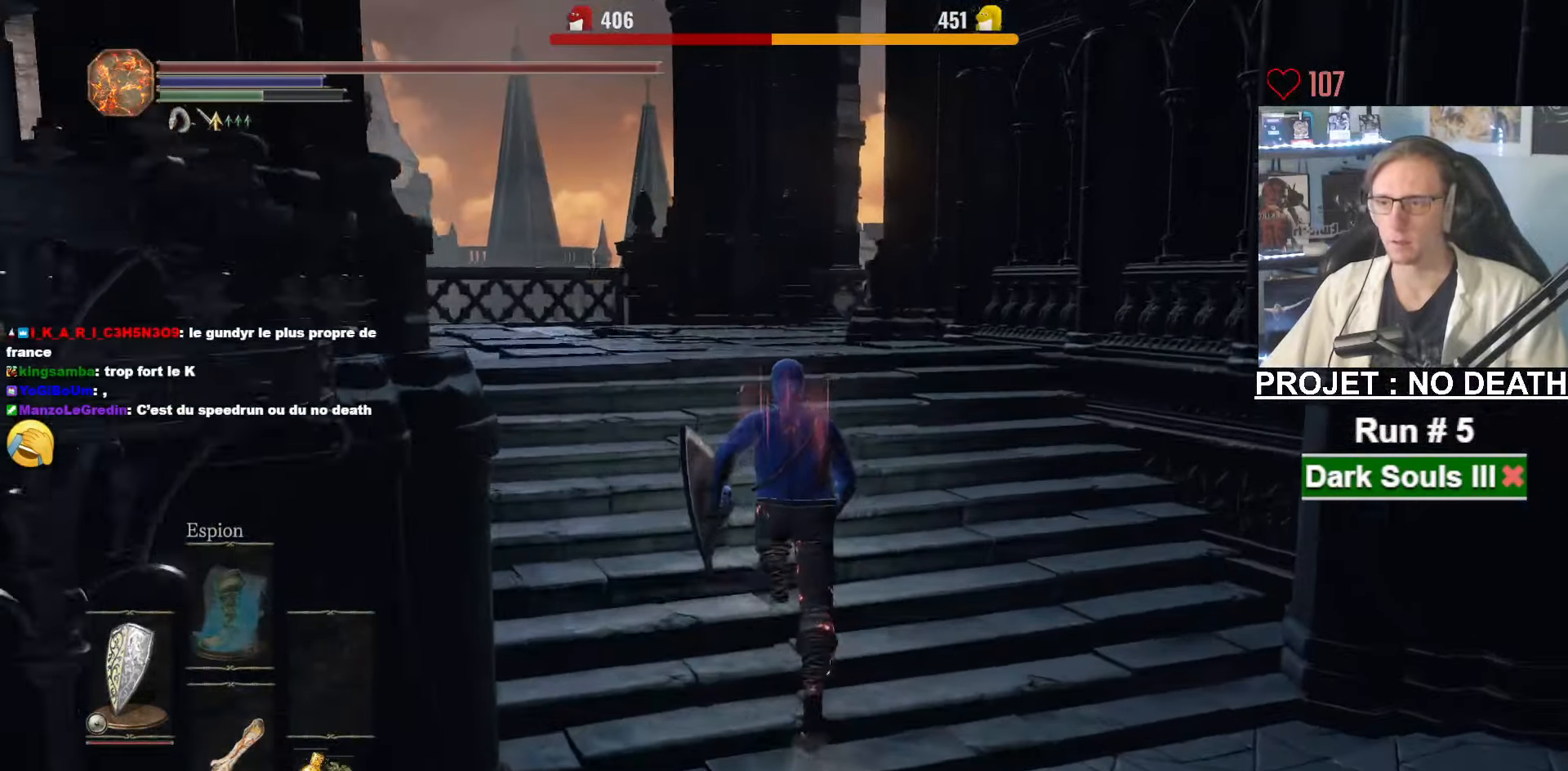
{"keys": ["space", "z"], "mouse": [], "events": [[200, "space", "down"]]}
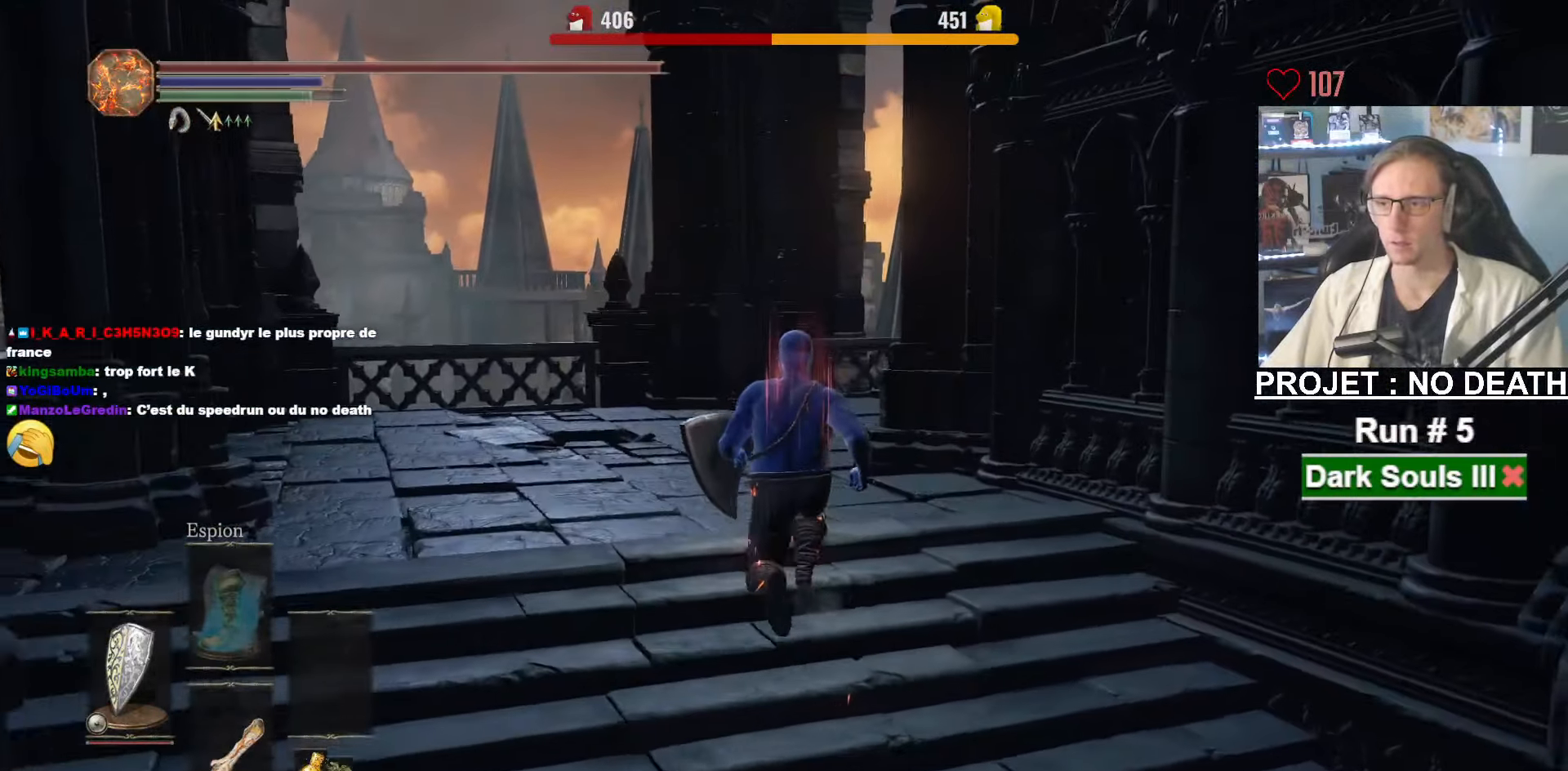
{"keys": ["space", "z"], "mouse": [], "events": []}
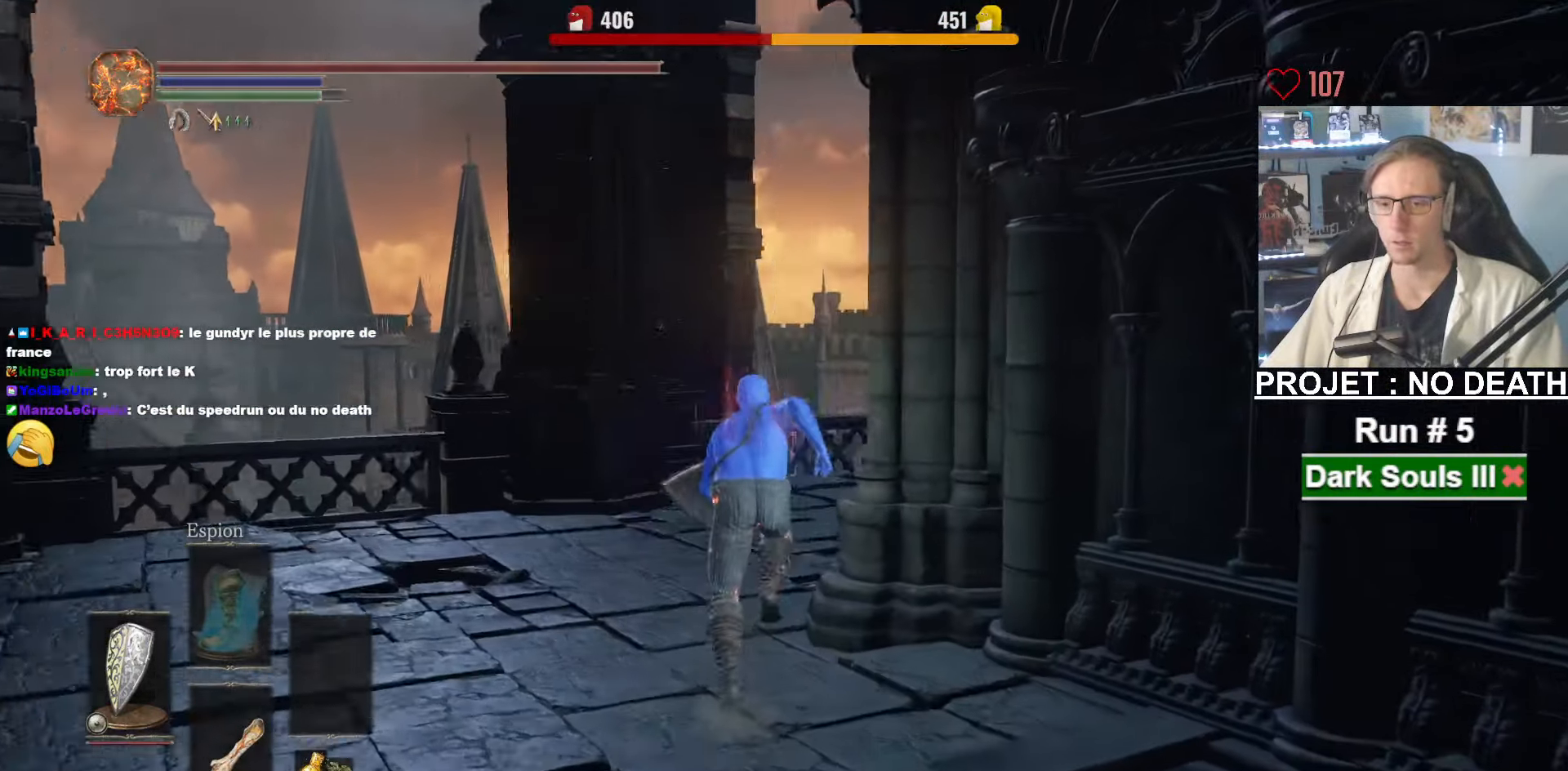
{"keys": ["space", "z"], "mouse": [], "events": []}
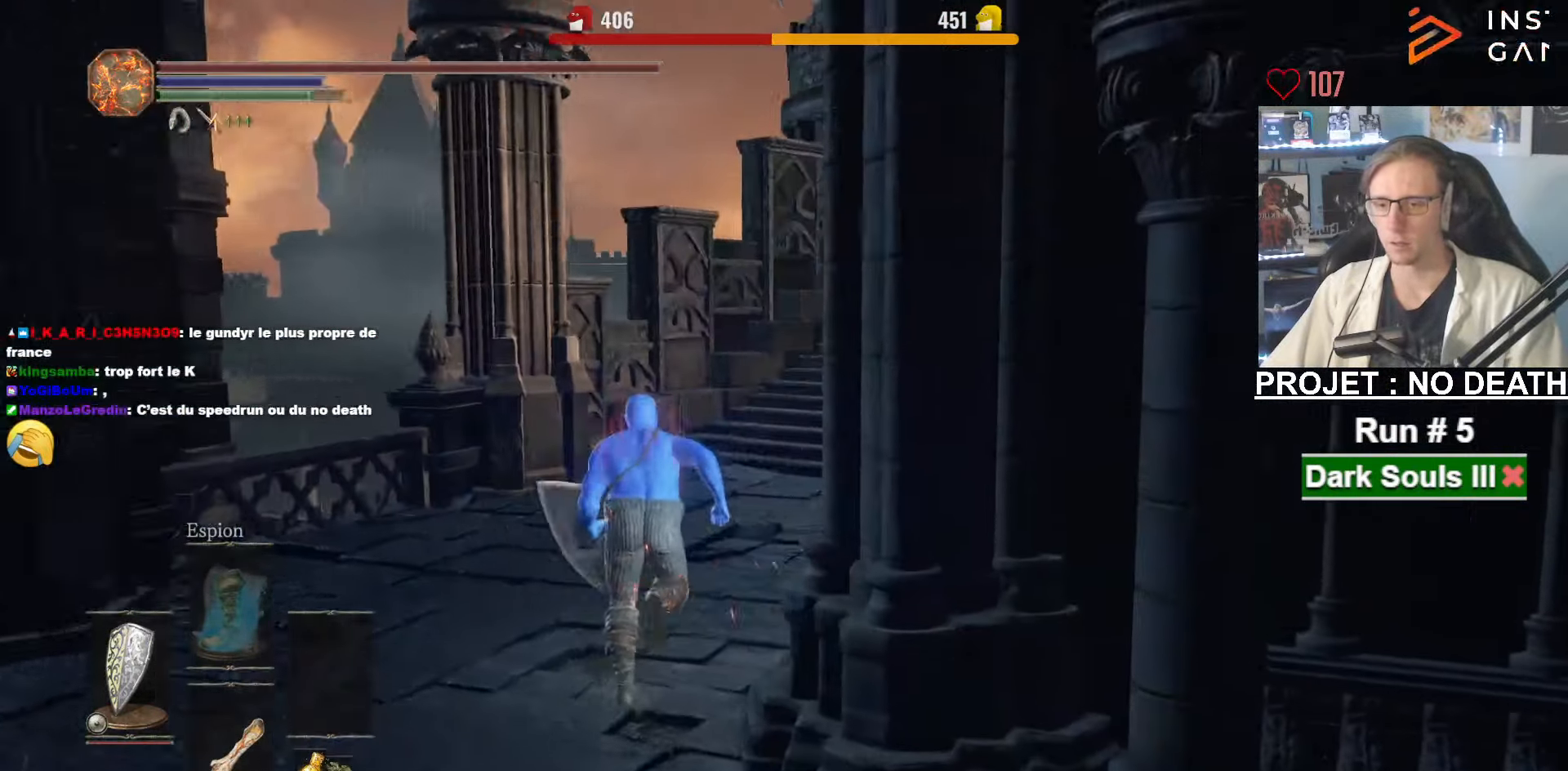
{"keys": ["space", "z"], "mouse": [], "events": []}
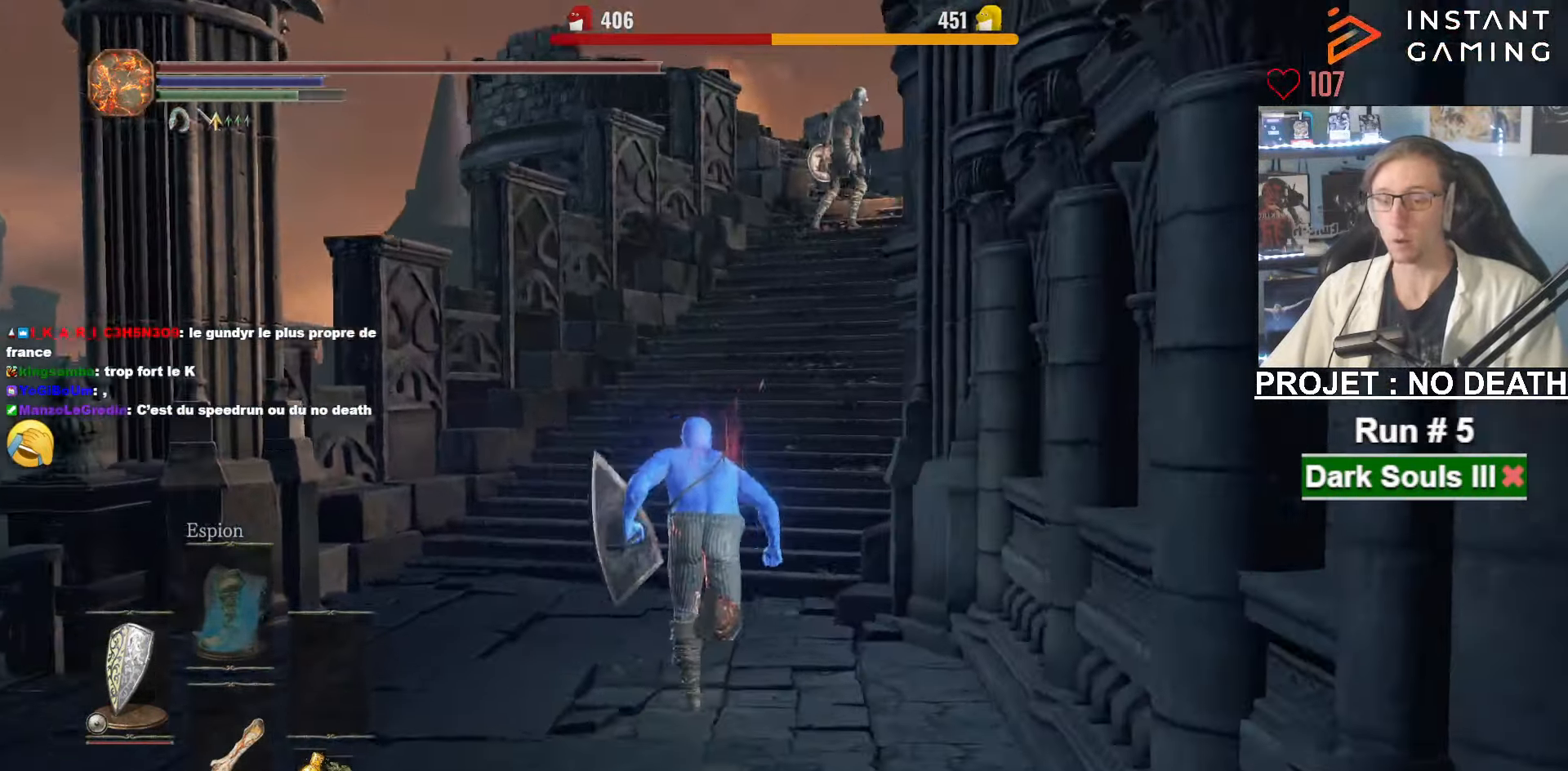
{"keys": ["space", "z"], "mouse": [], "events": []}
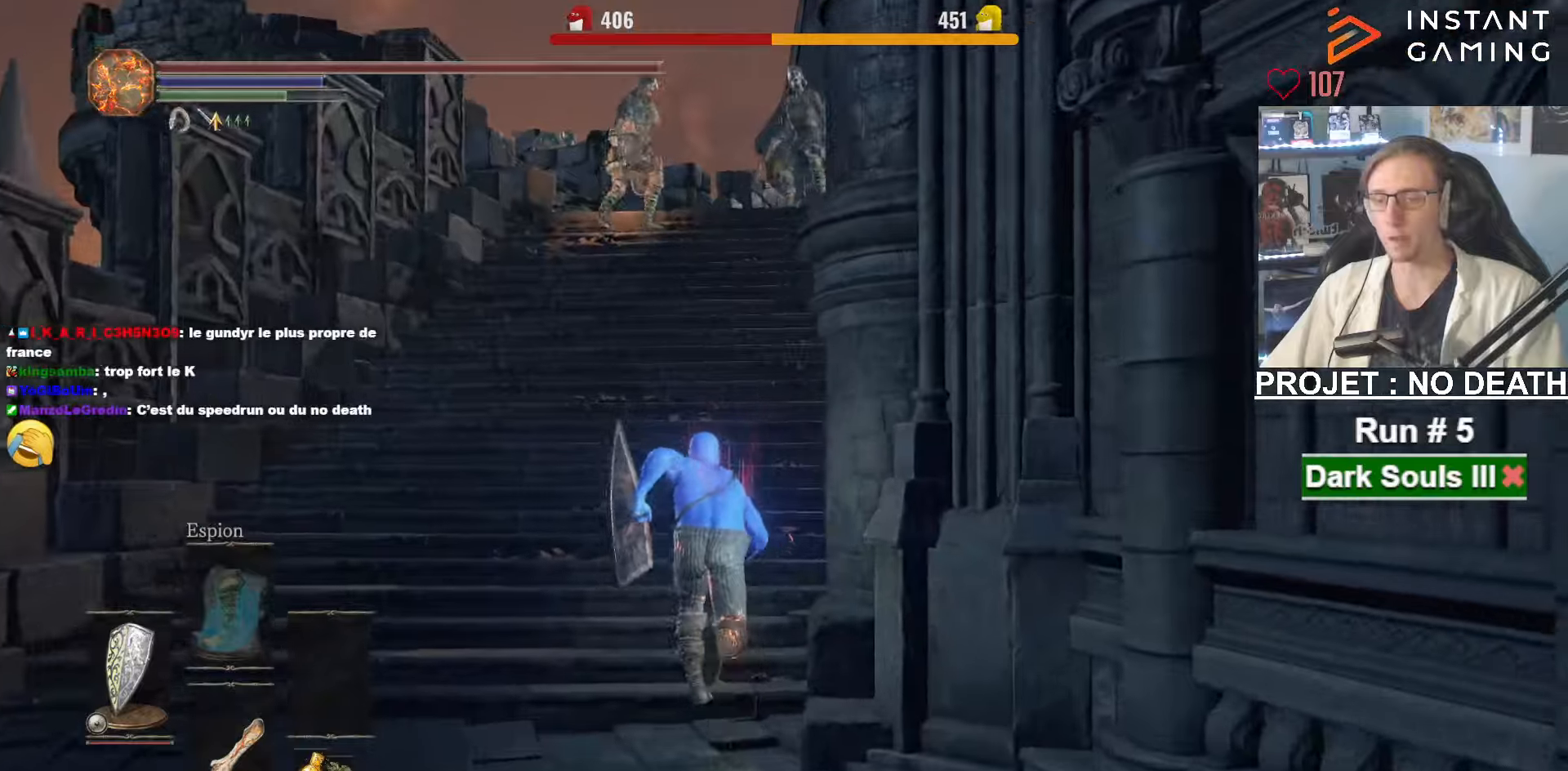
{"keys": ["space", "z"], "mouse": ["right"], "events": [[384, "mouse_right", "down"]]}
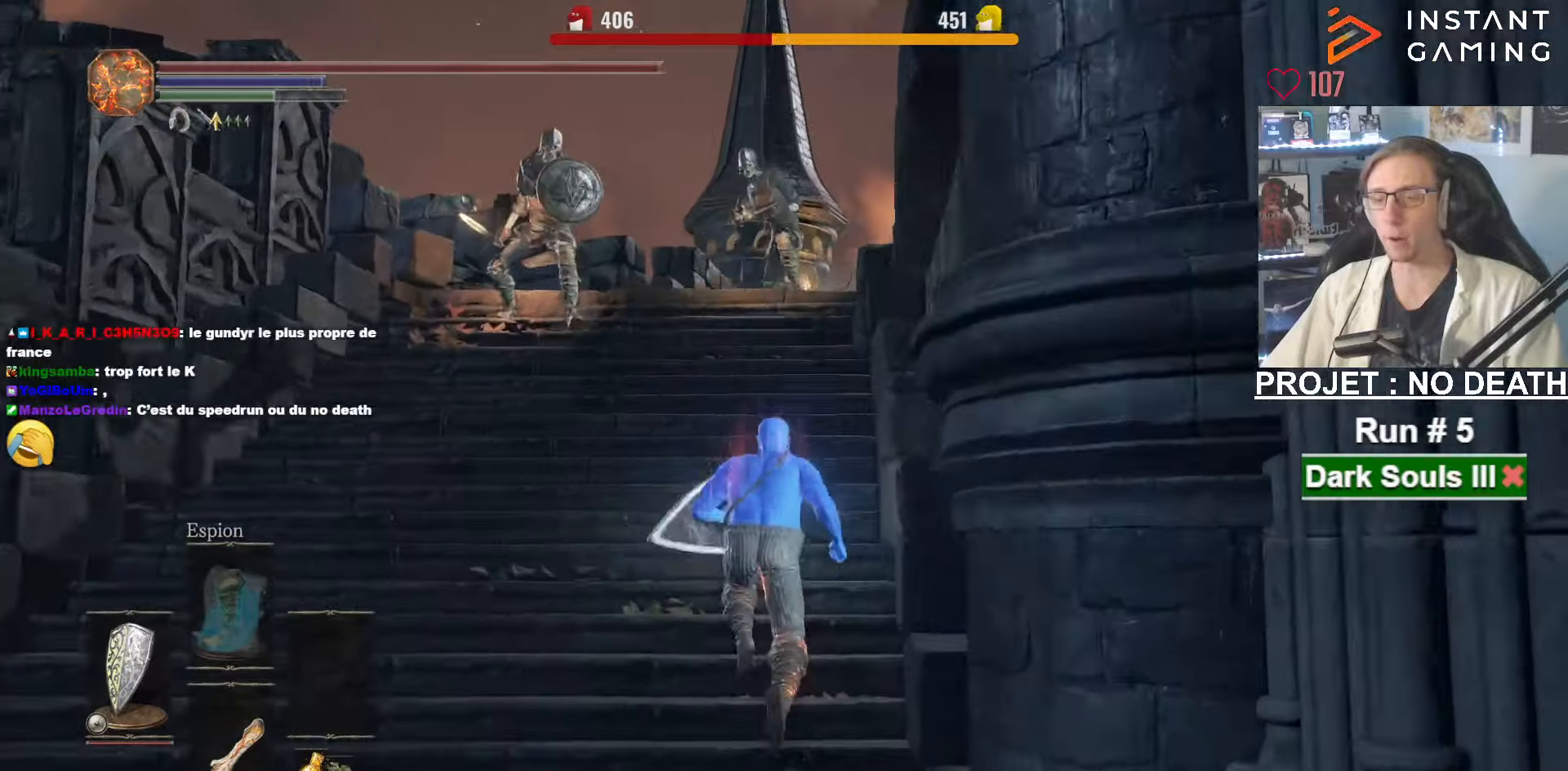
{"keys": ["space", "z"], "mouse": ["right"], "events": []}
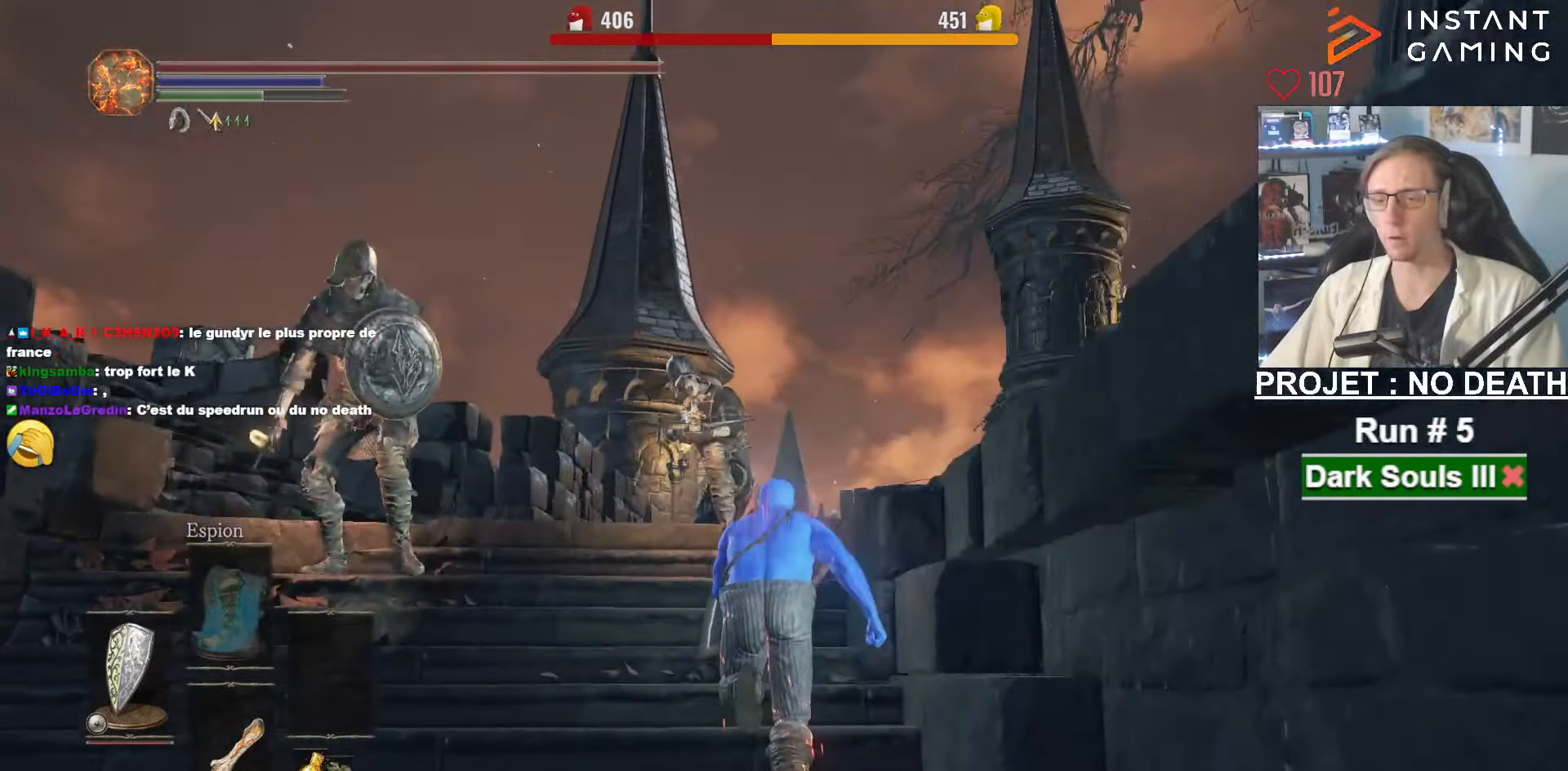
{"keys": ["space", "z"], "mouse": ["right"], "events": []}
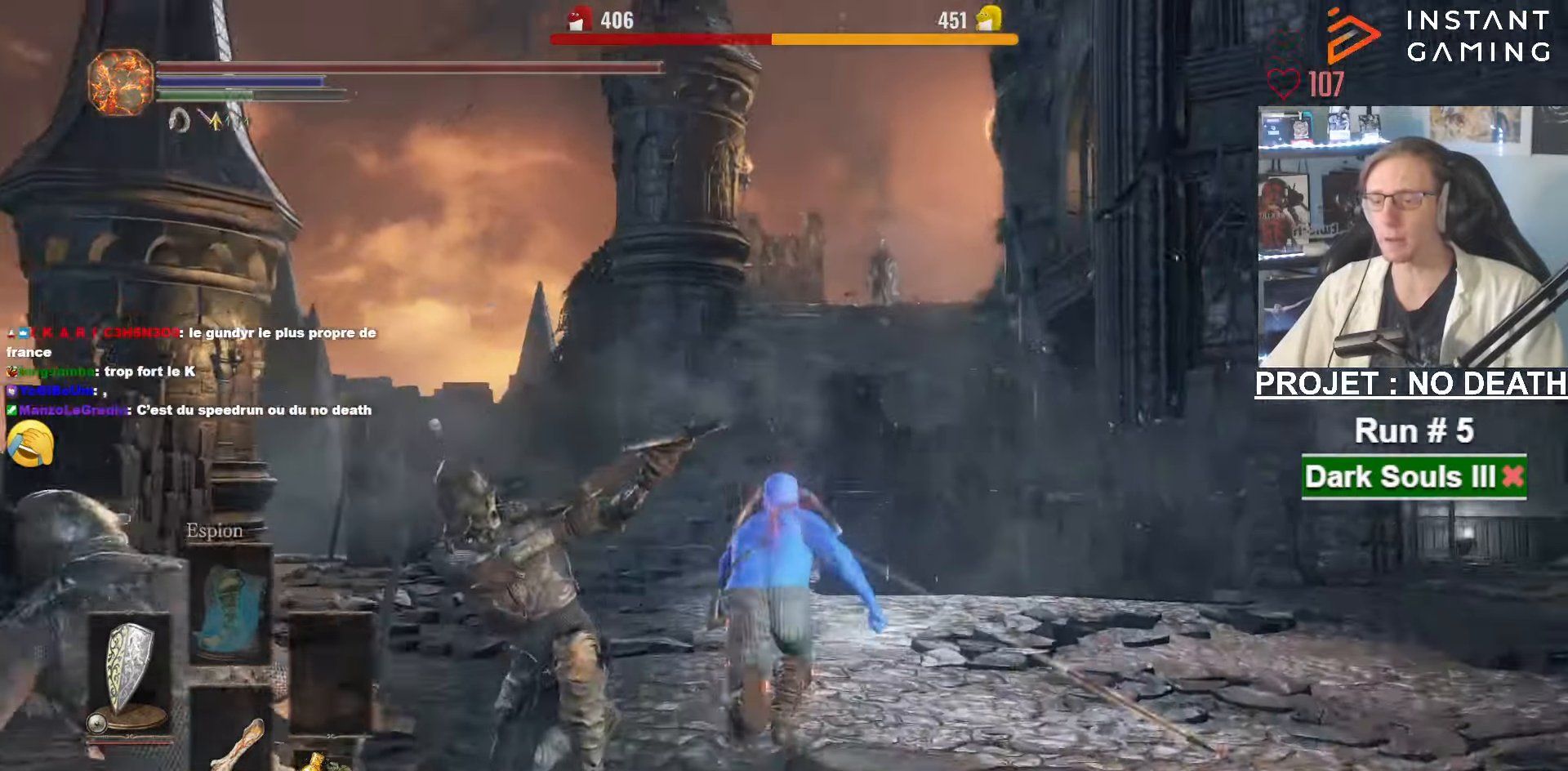
{"keys": ["space", "z"], "mouse": [], "events": [[100, "mouse_right", "up"]]}
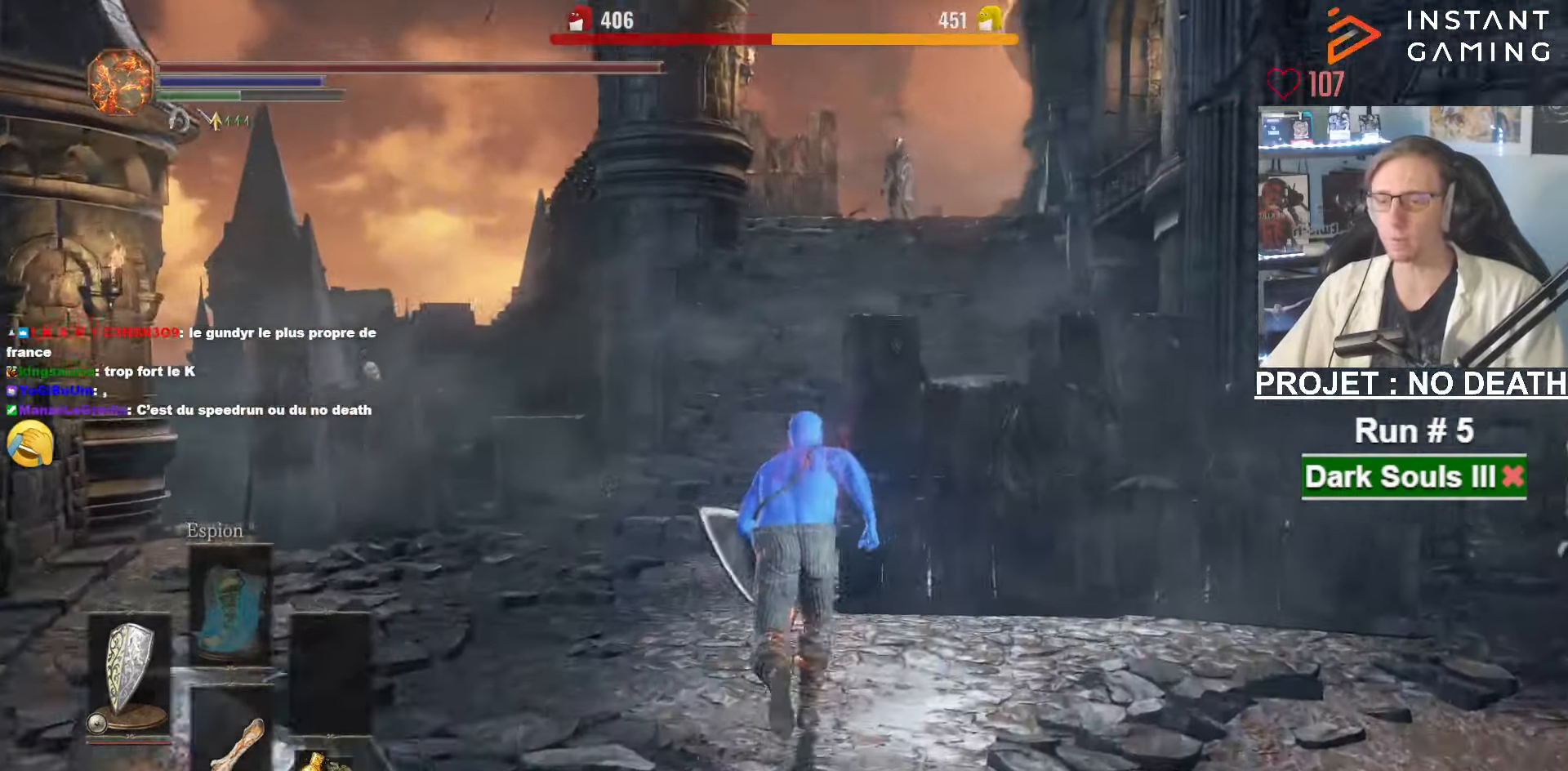
{"keys": ["z"], "mouse": [], "events": [[350, "space", "up"]]}
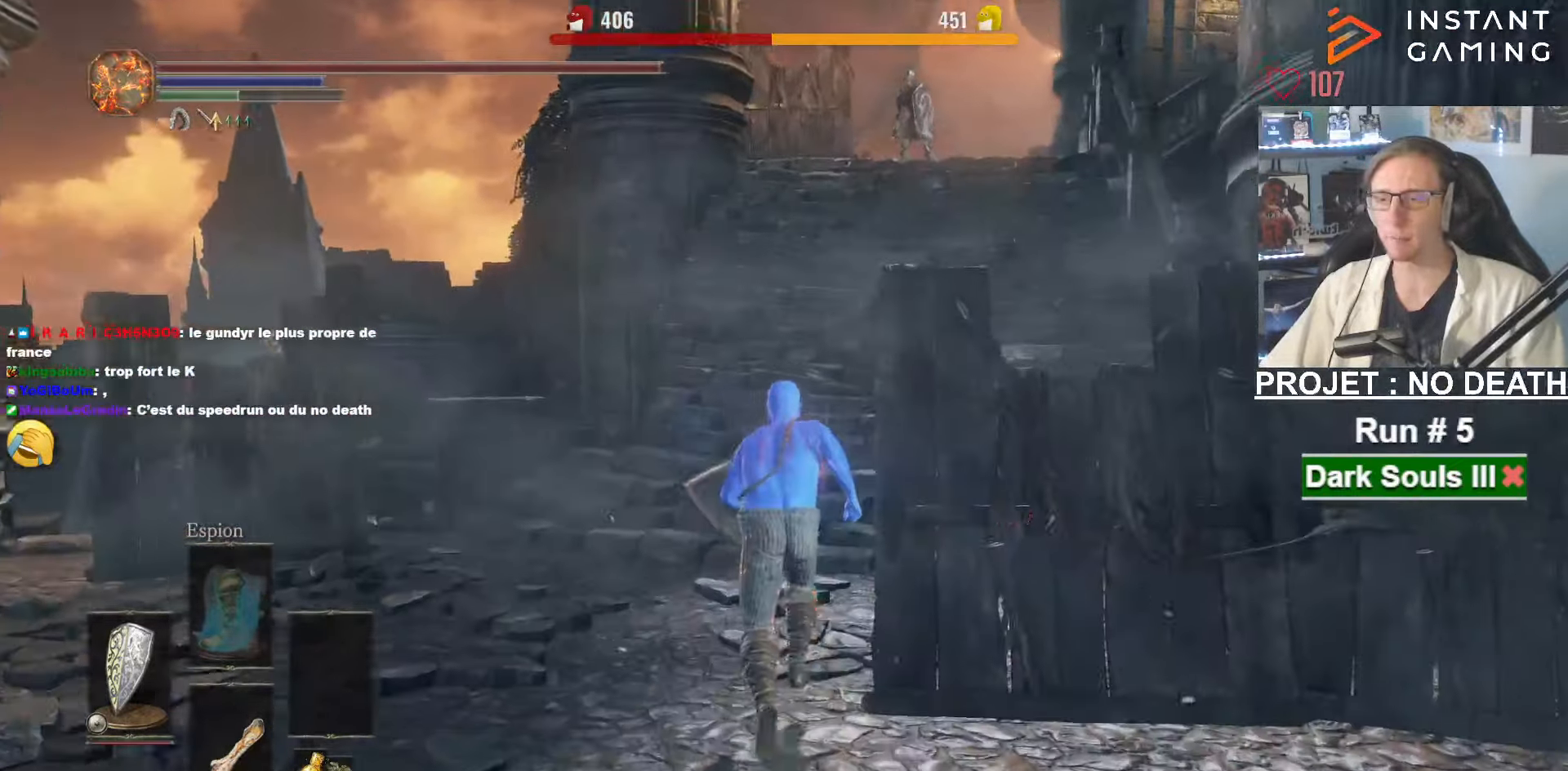
{"keys": ["space", "z"], "mouse": [], "events": [[317, "space", "down"]]}
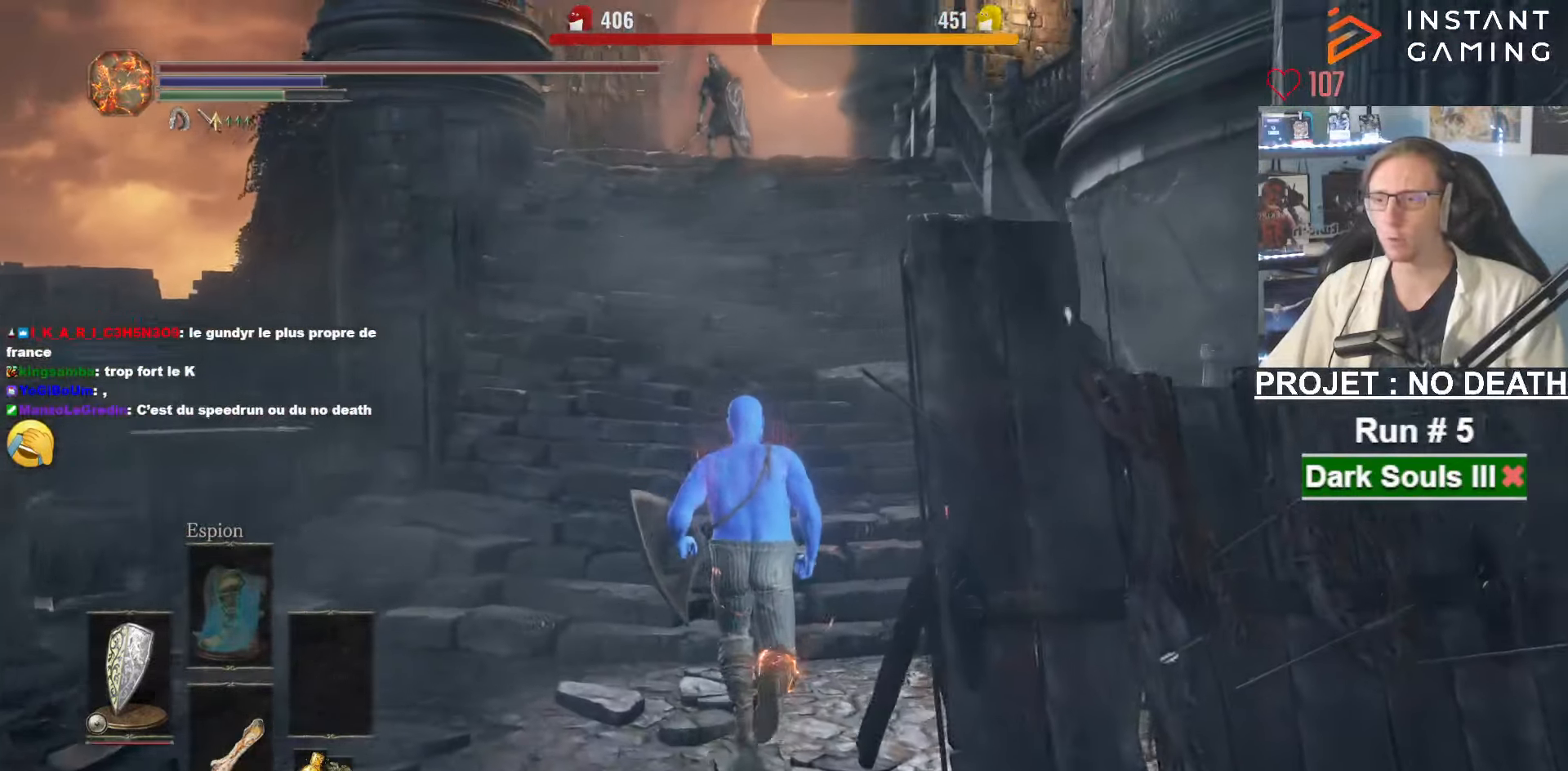
{"keys": ["space", "z"], "mouse": [], "events": []}
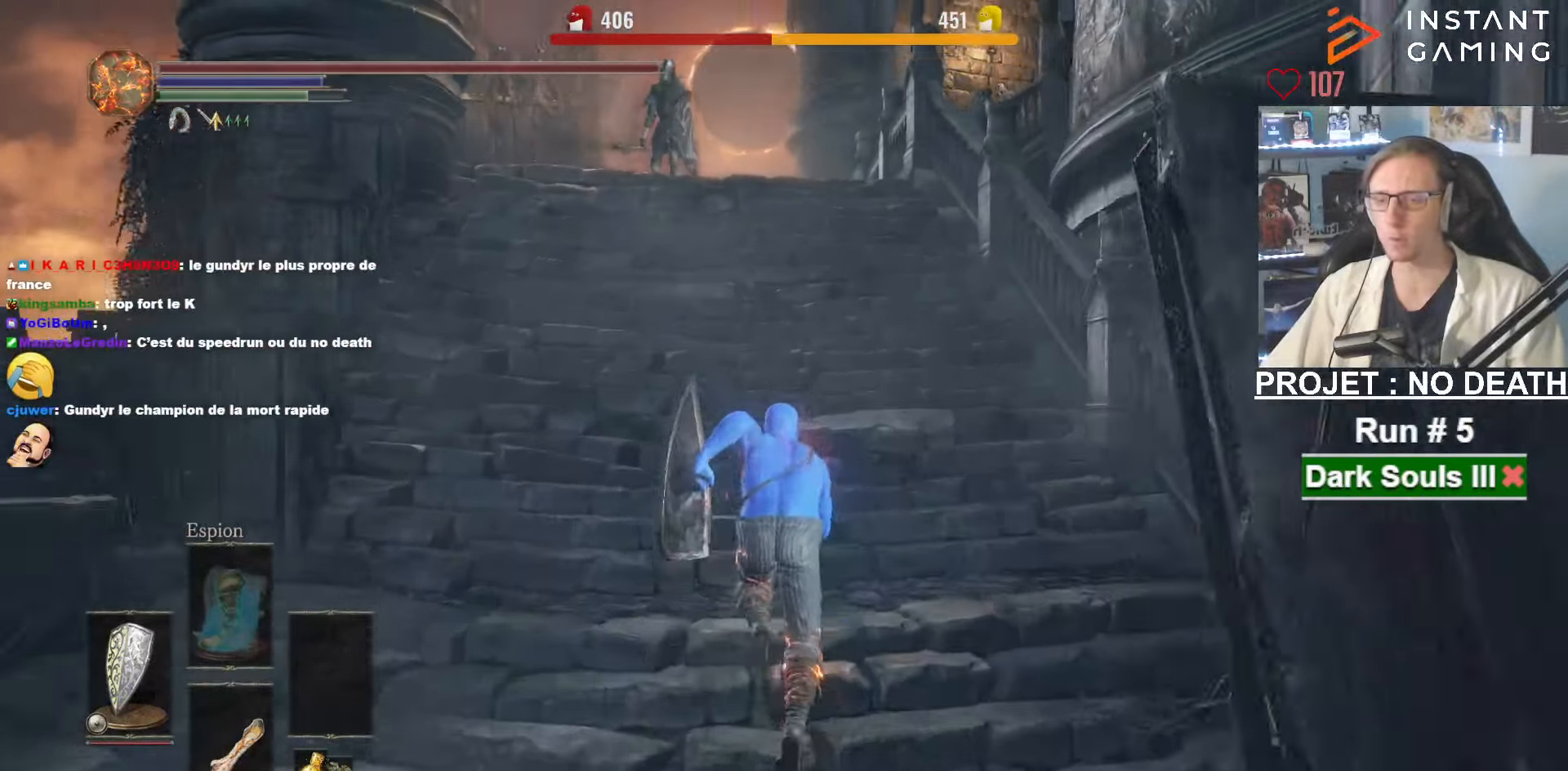
{"keys": ["space", "z"], "mouse": [], "events": []}
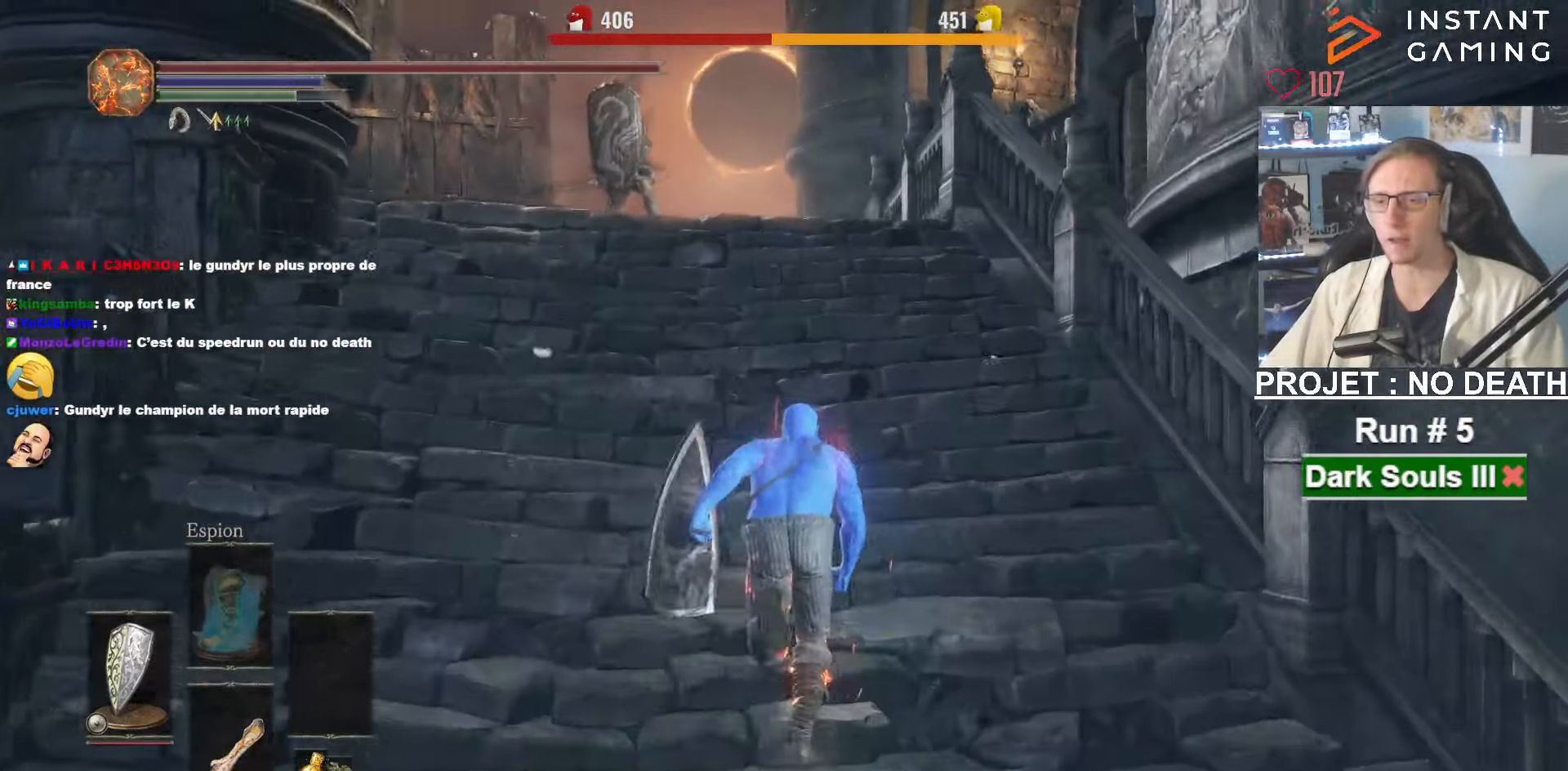
{"keys": ["space", "z"], "mouse": [], "events": []}
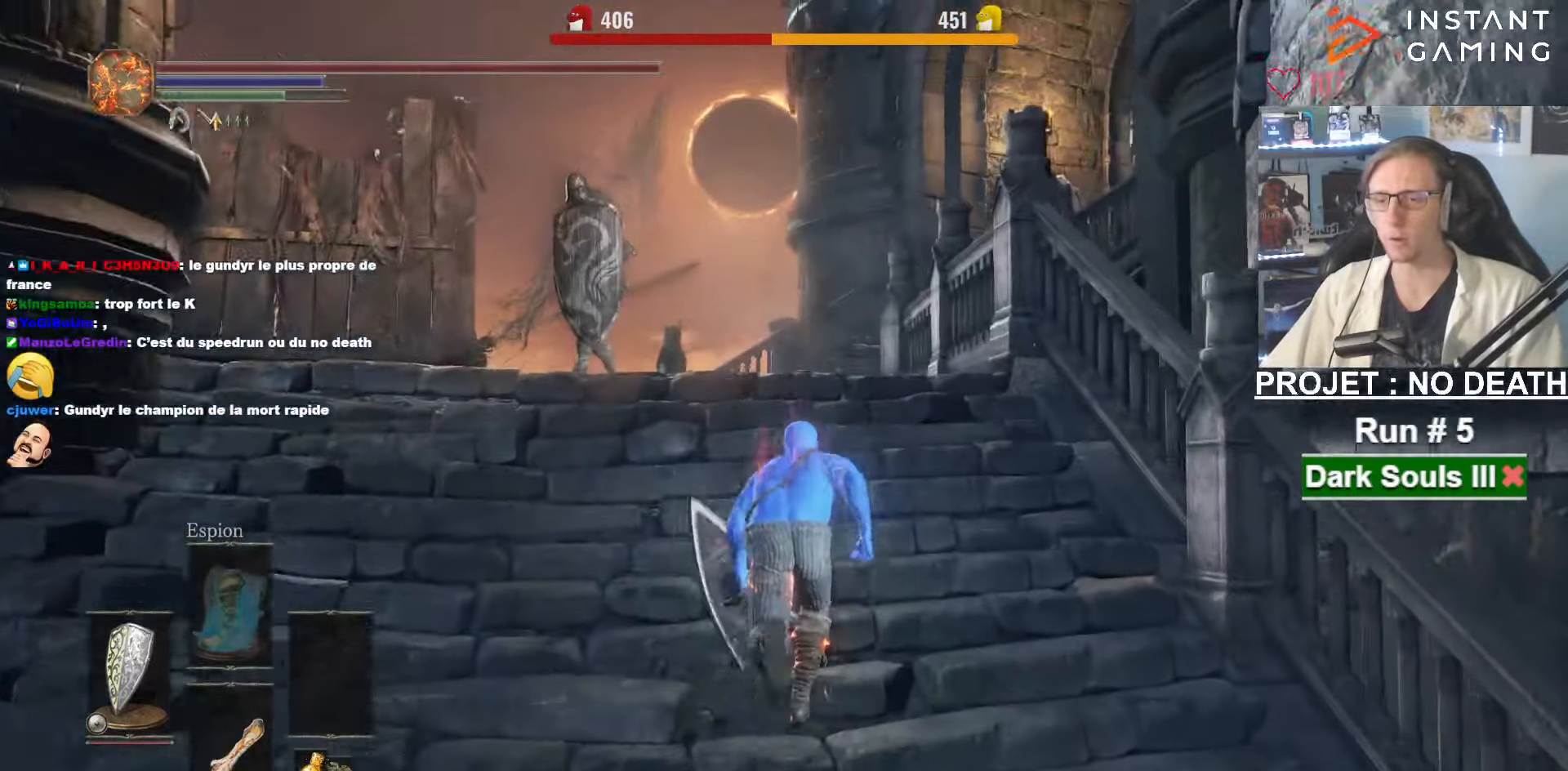
{"keys": ["space", "z"], "mouse": ["right"], "events": [[250, "mouse_right", "down"]]}